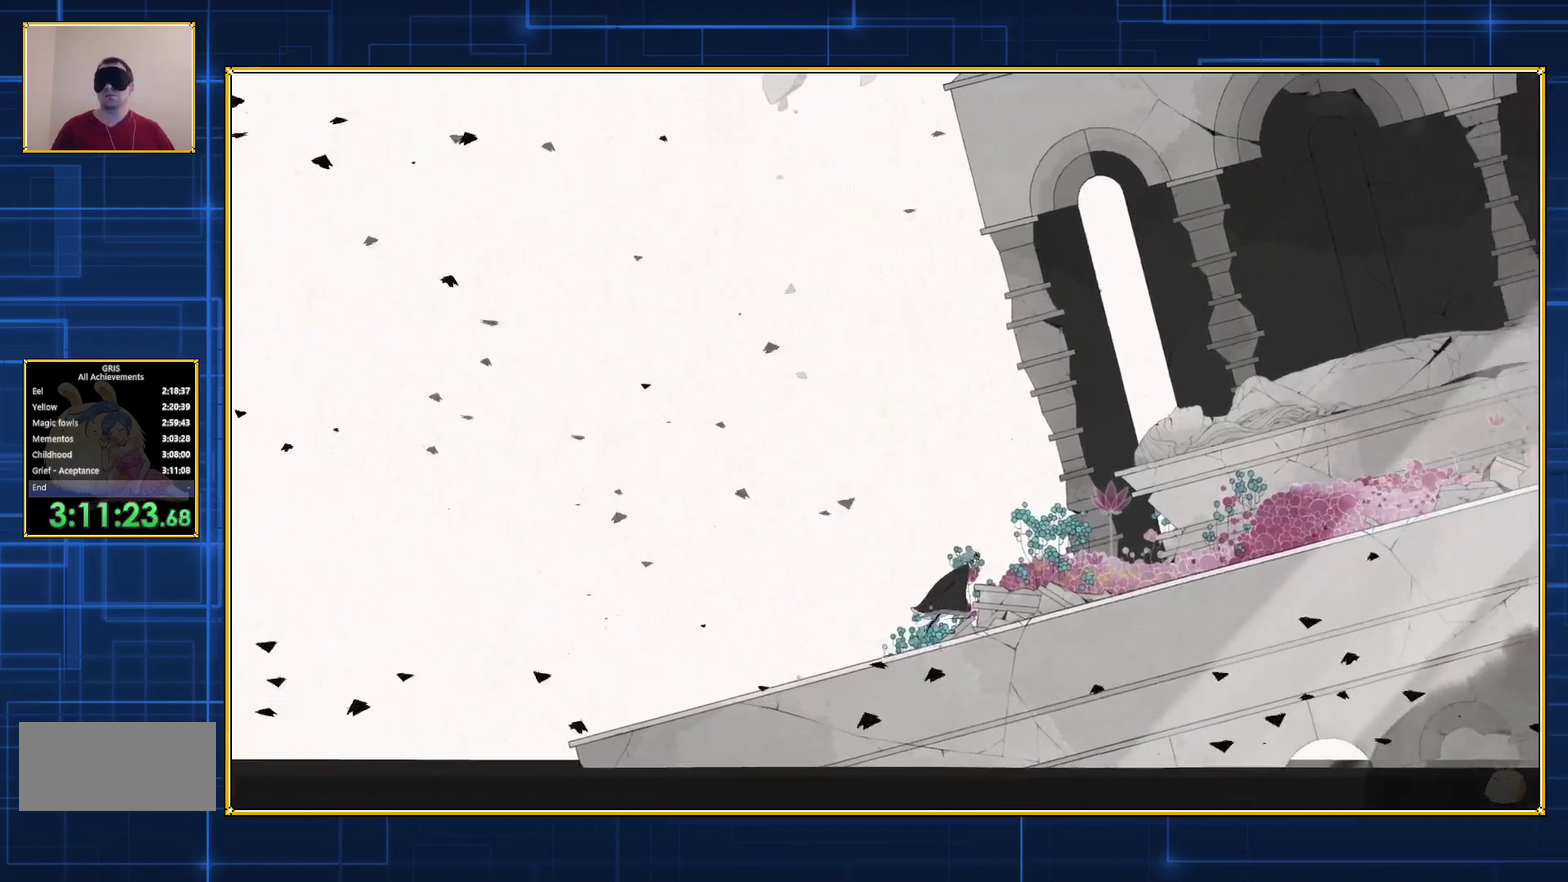
Gameplay with a controller (Nintendo layout); each line is a JSON object with the inputs held at the frame after it. "events" lists button and stick changes between this image and that frame as [ms after this image, input, new state], when the widget could be followed in between. Not read: L3 R3.
{"buttons": ["DPAD_RIGHT"], "events": [[450, "B", "up"]]}
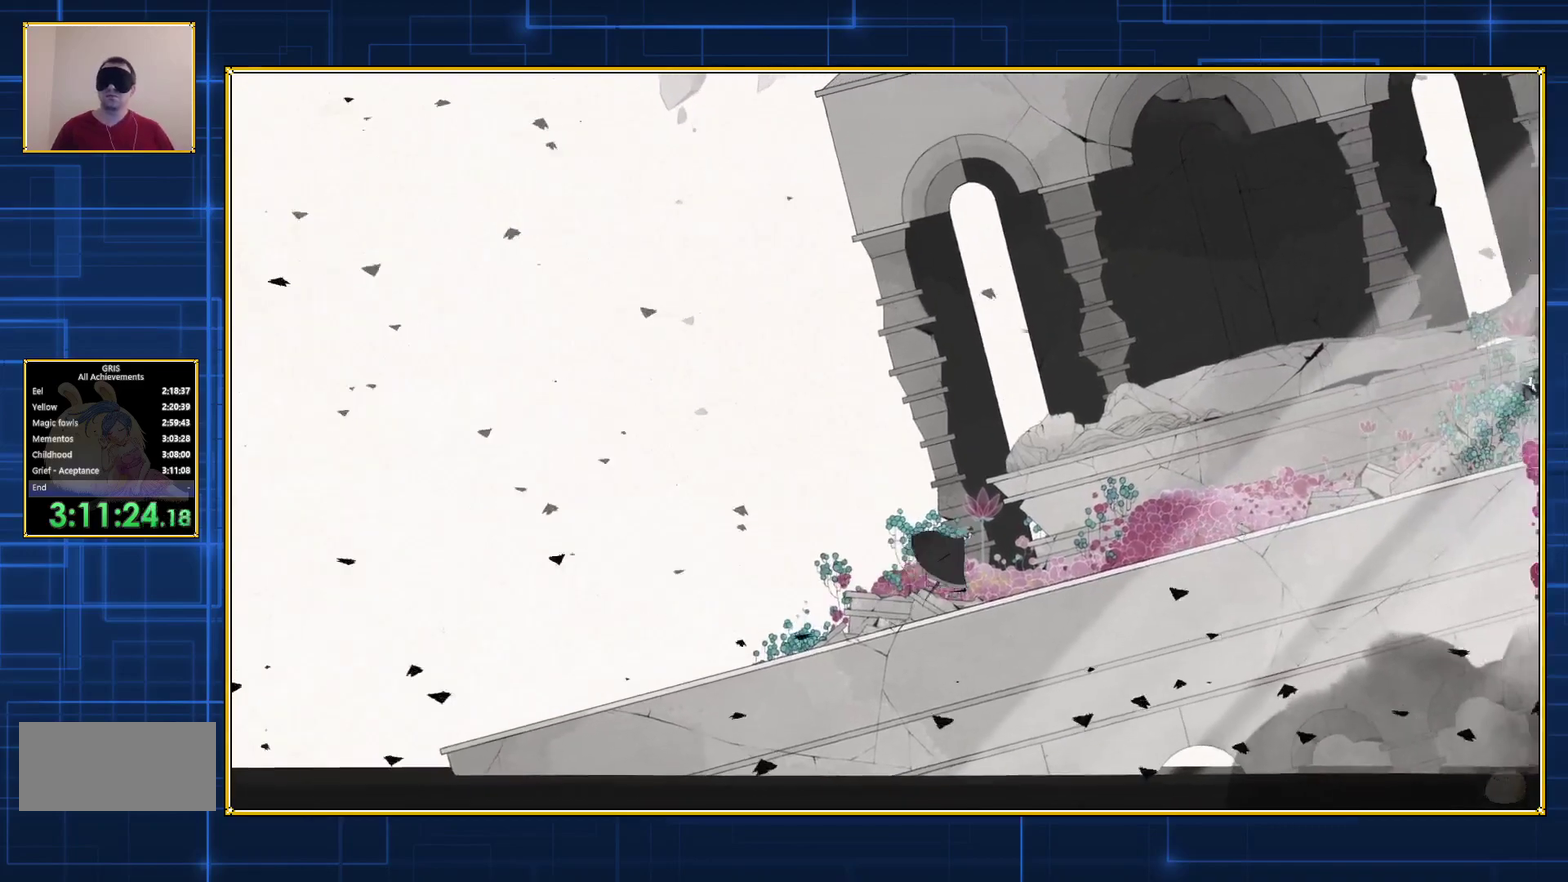
{"buttons": ["DPAD_RIGHT"], "events": []}
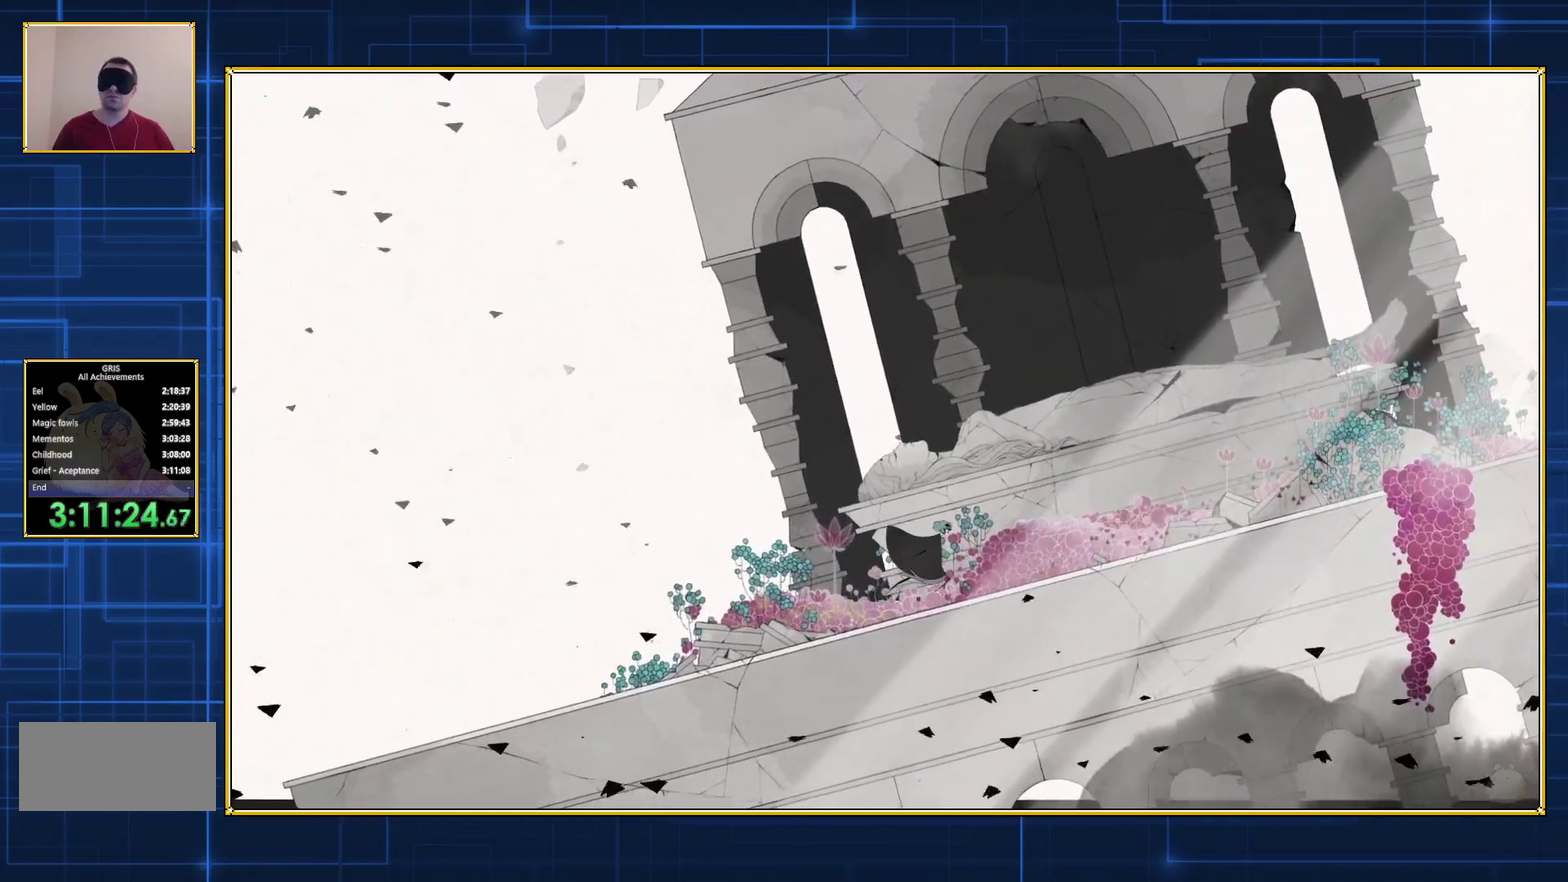
{"buttons": ["DPAD_RIGHT"], "events": []}
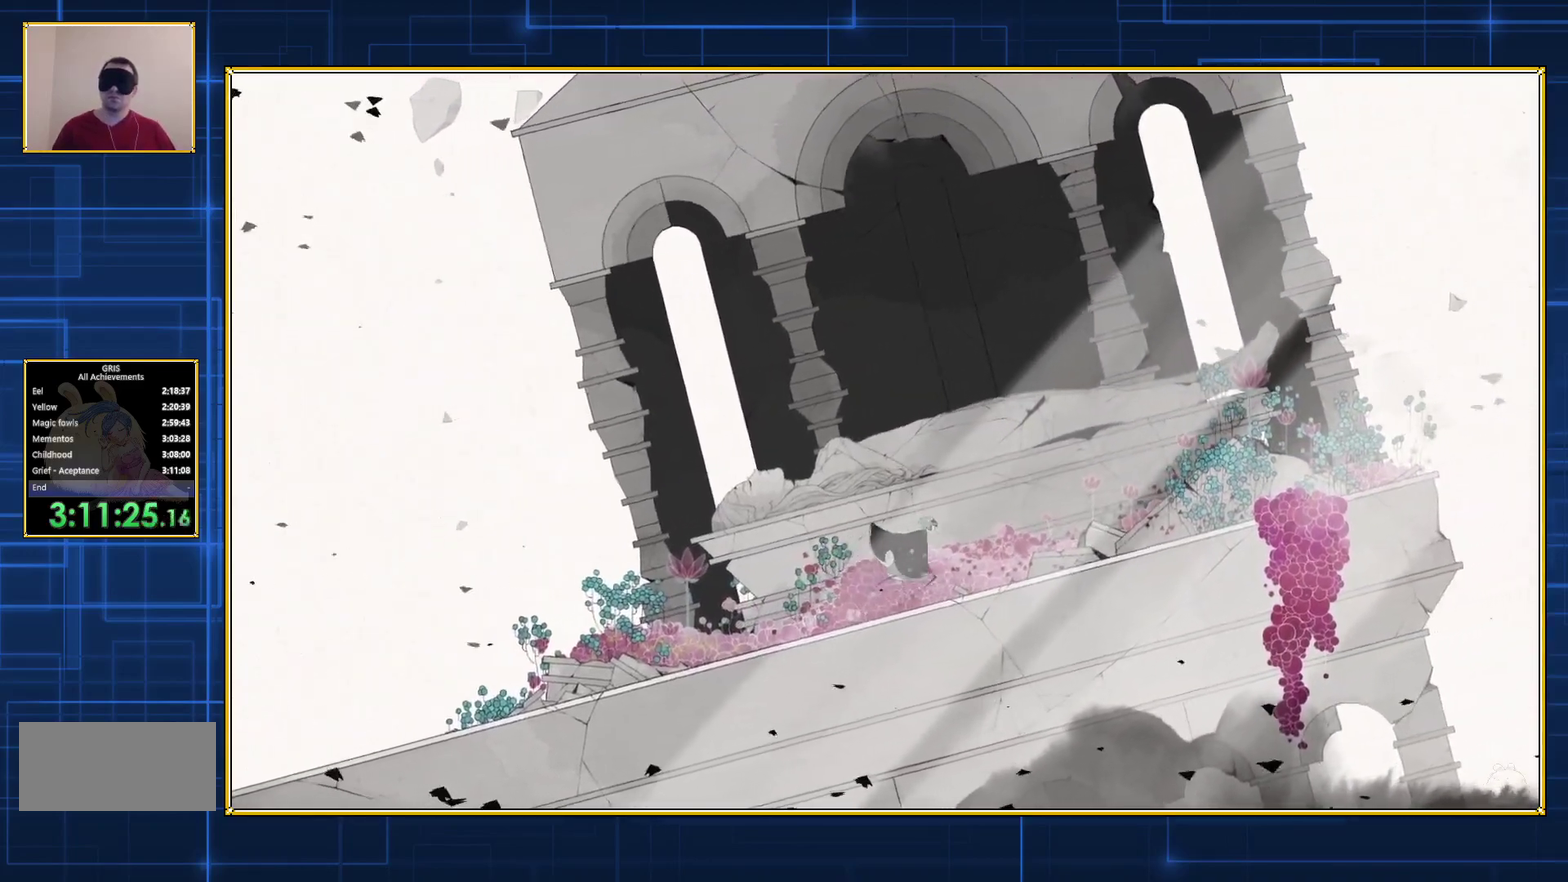
{"buttons": ["DPAD_RIGHT"], "events": []}
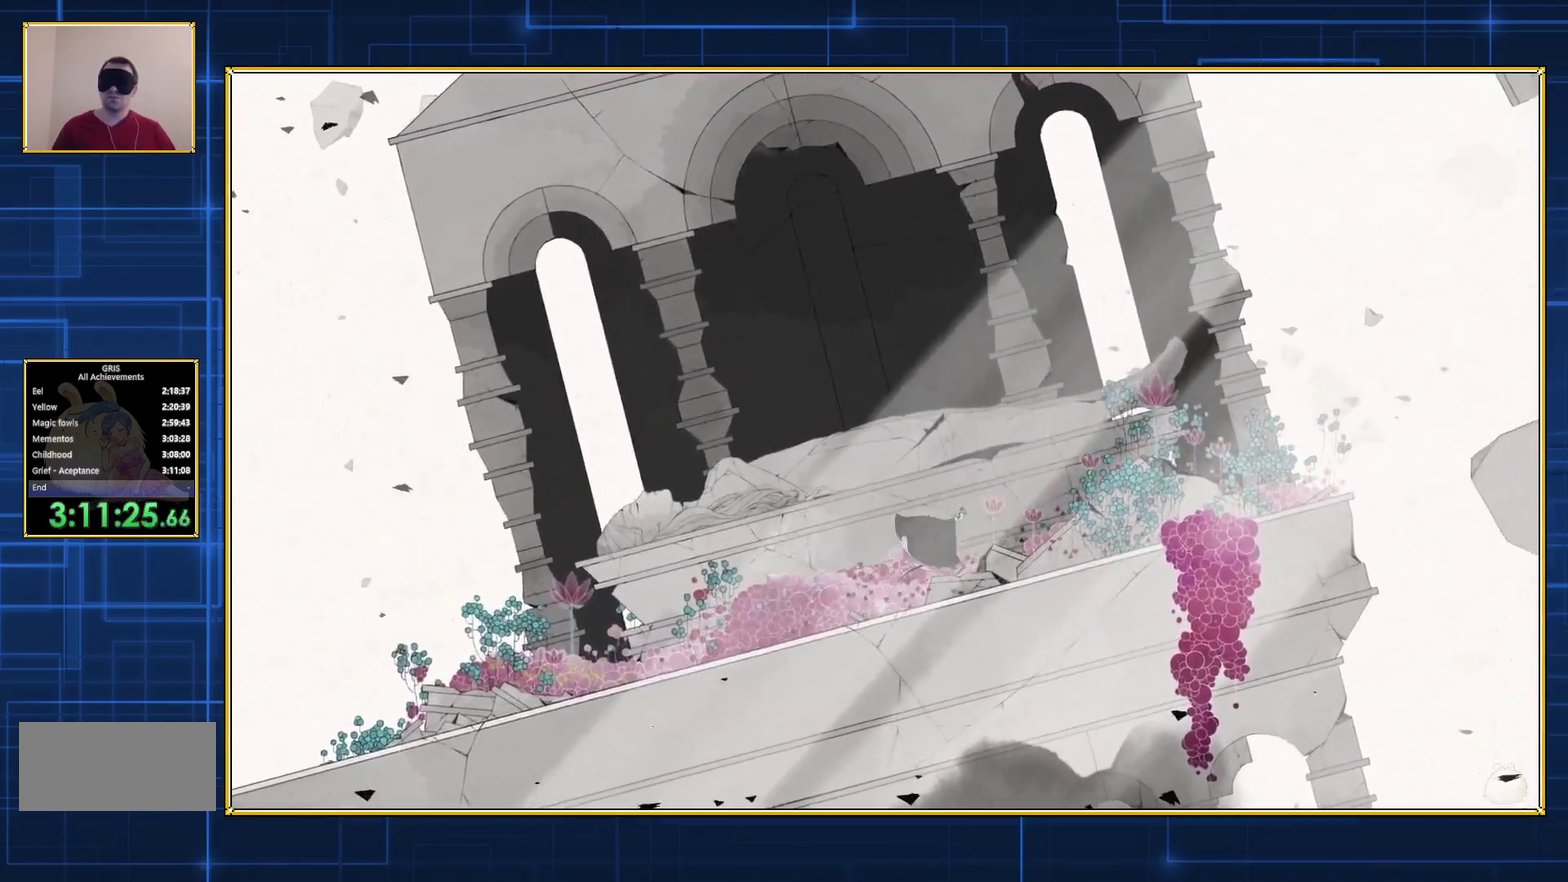
{"buttons": ["DPAD_RIGHT"], "events": []}
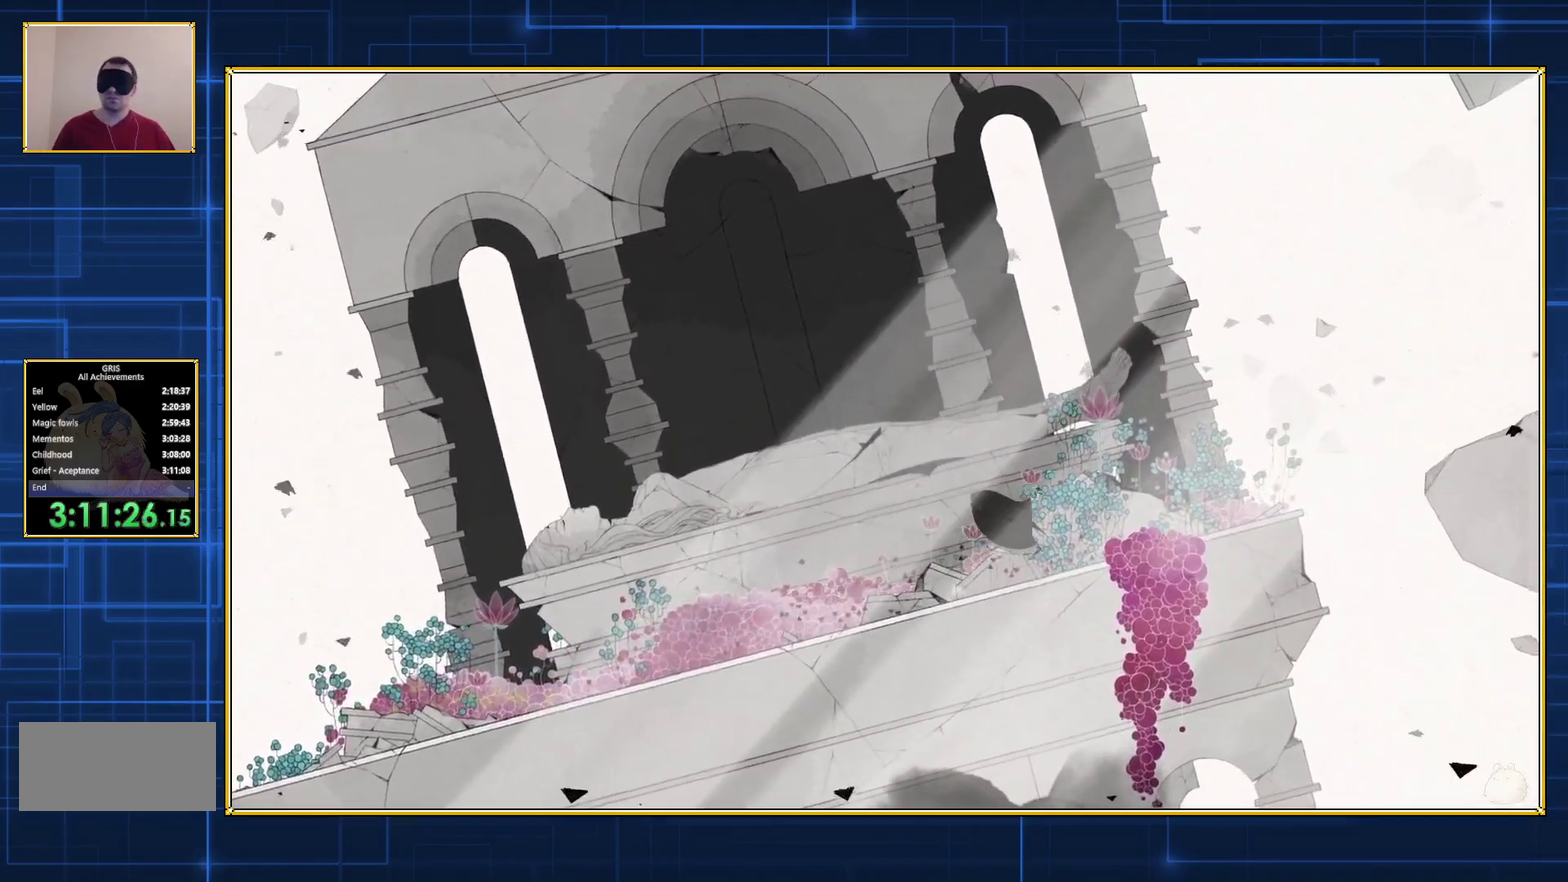
{"buttons": ["DPAD_RIGHT"], "events": []}
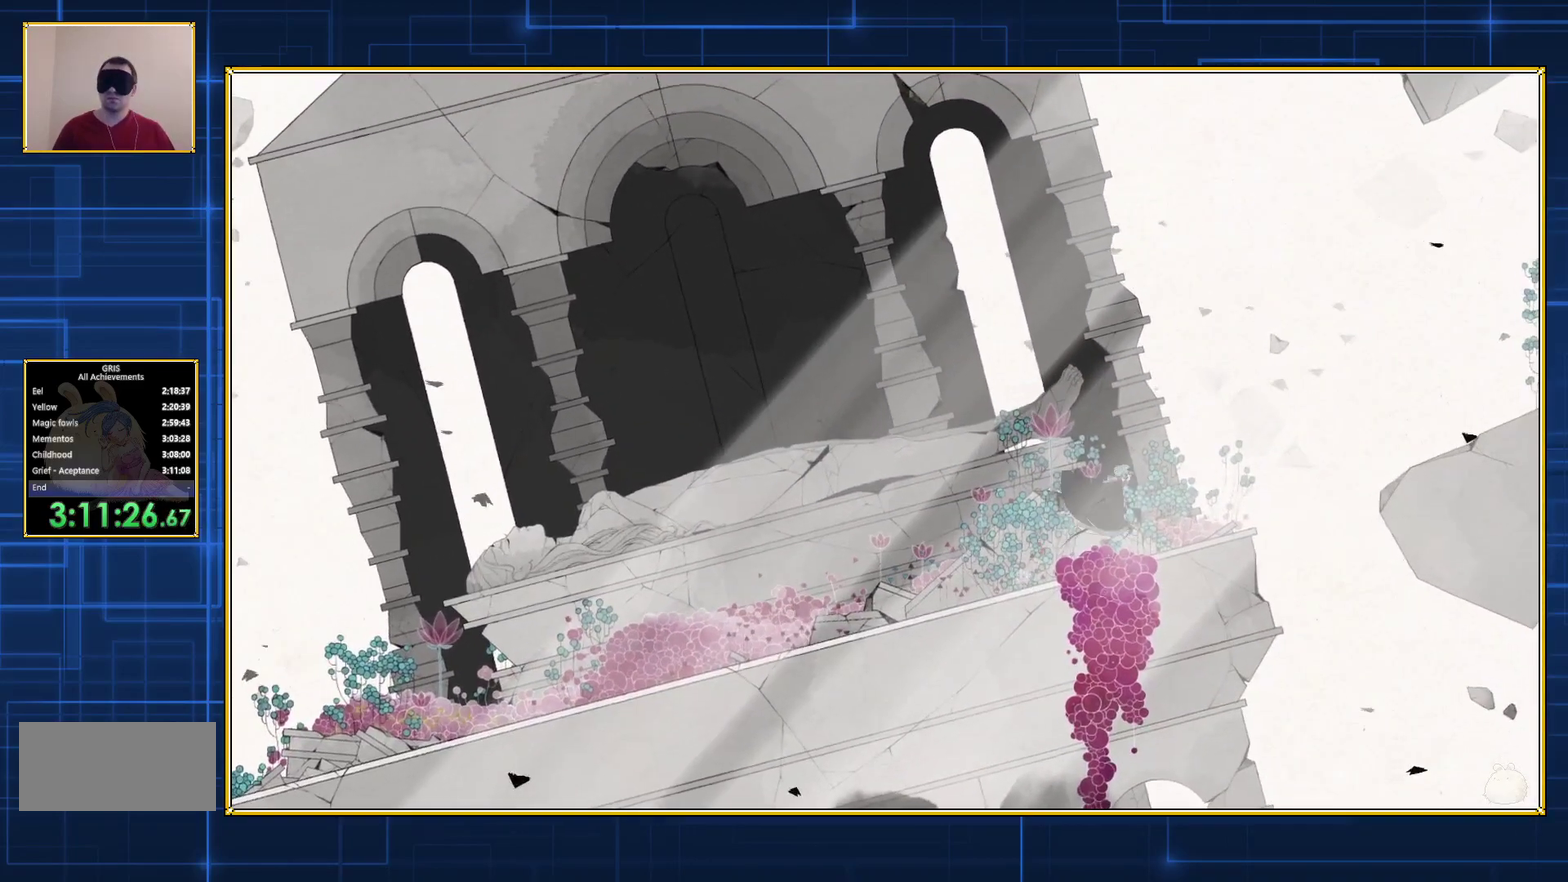
{"buttons": [], "events": [[233, "DPAD_RIGHT", "up"]]}
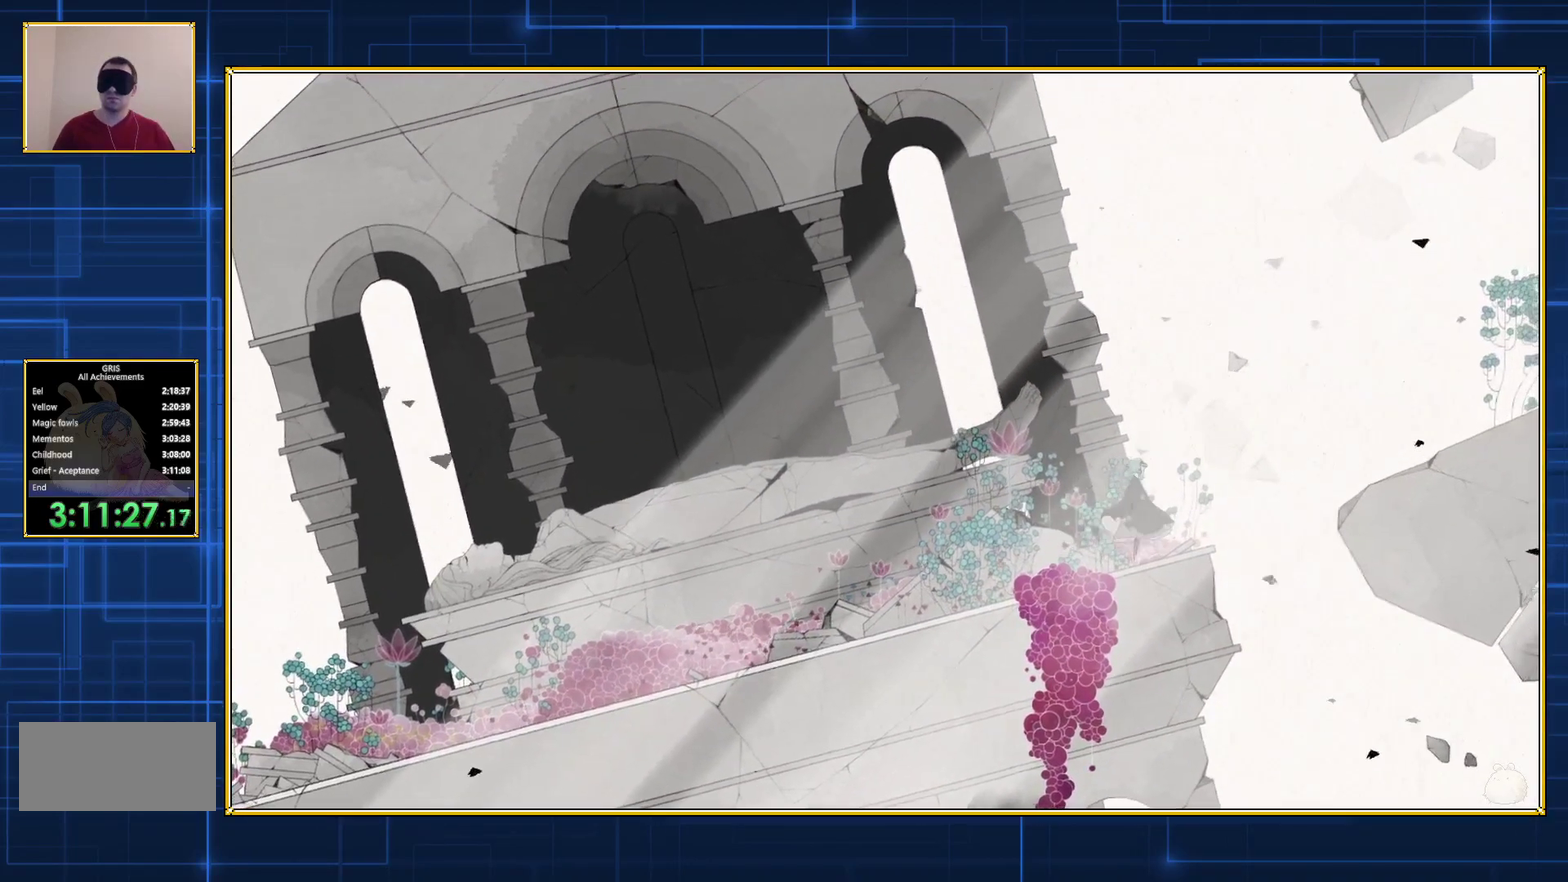
{"buttons": ["B", "DPAD_RIGHT"], "events": [[33, "B", "down"], [367, "B", "up"], [383, "DPAD_RIGHT", "down"], [450, "B", "down"]]}
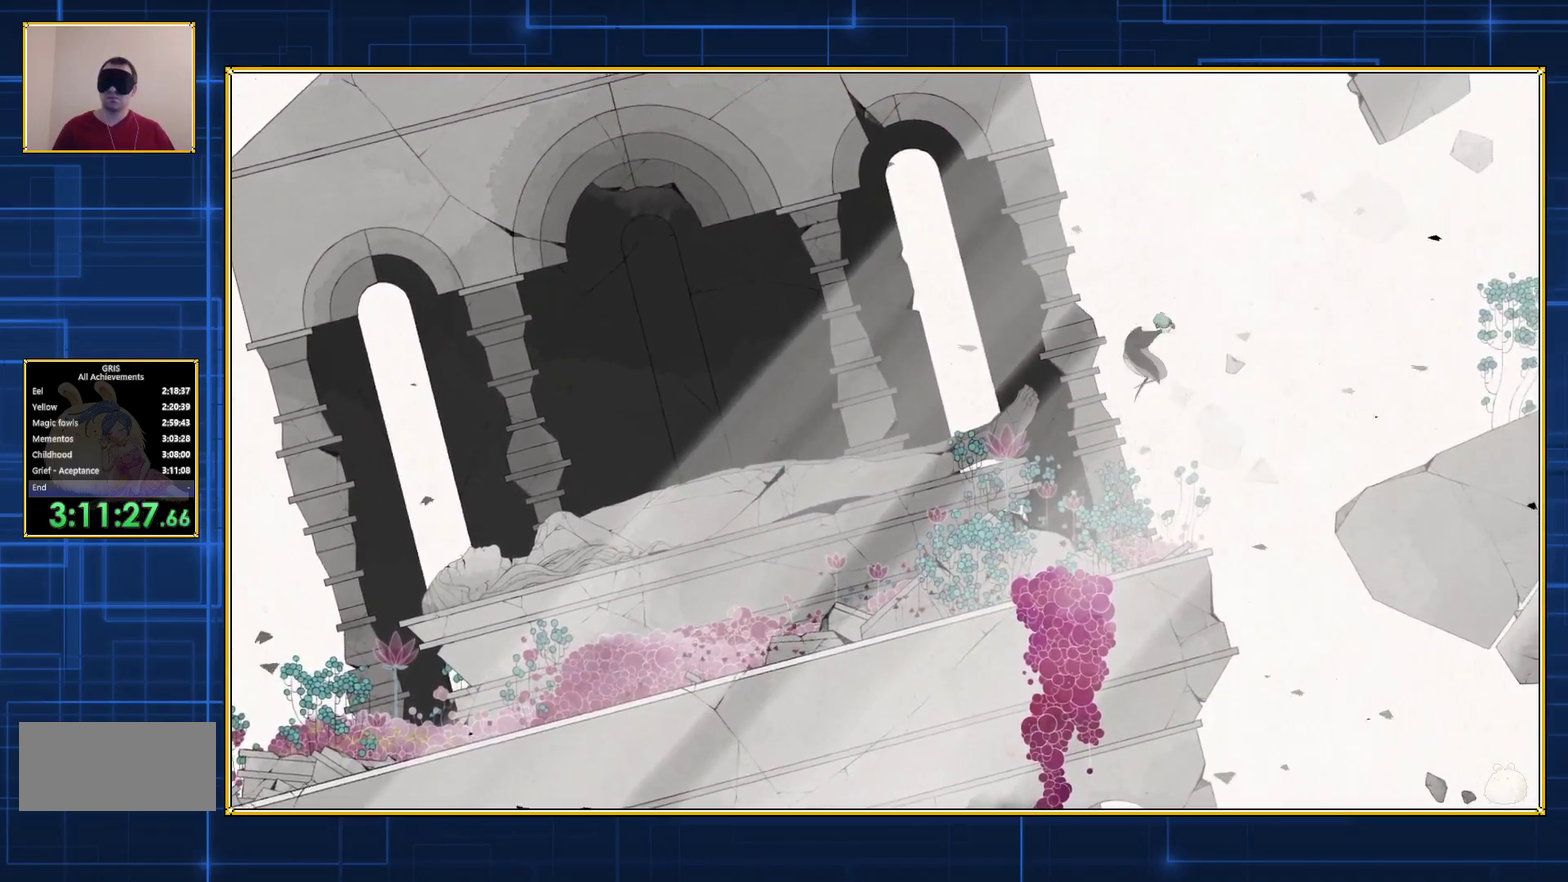
{"buttons": ["B", "DPAD_RIGHT"], "events": []}
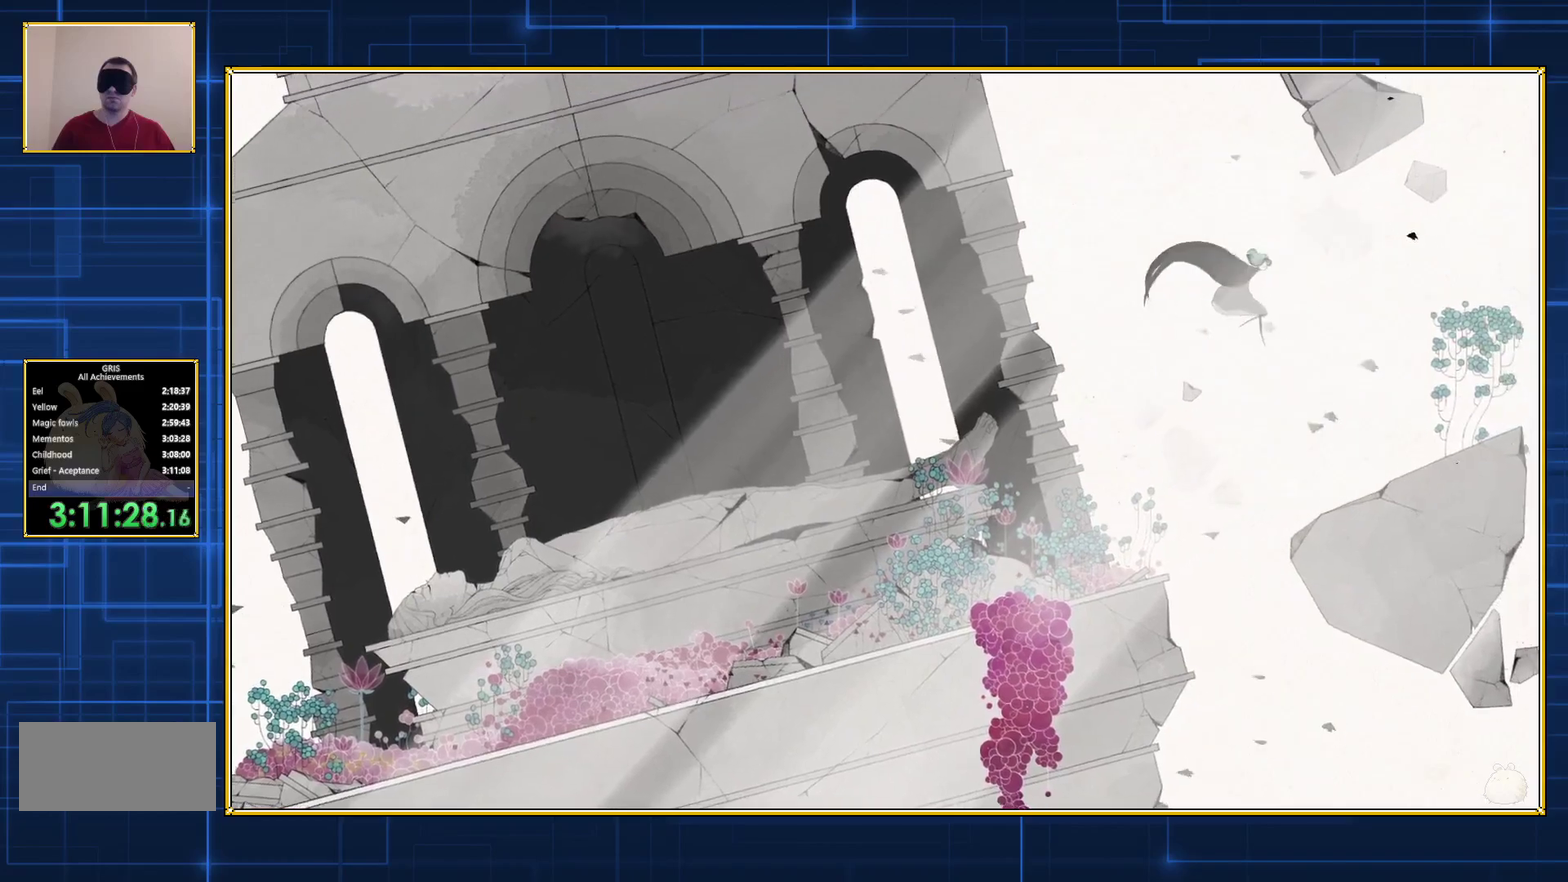
{"buttons": ["B", "DPAD_RIGHT"], "events": []}
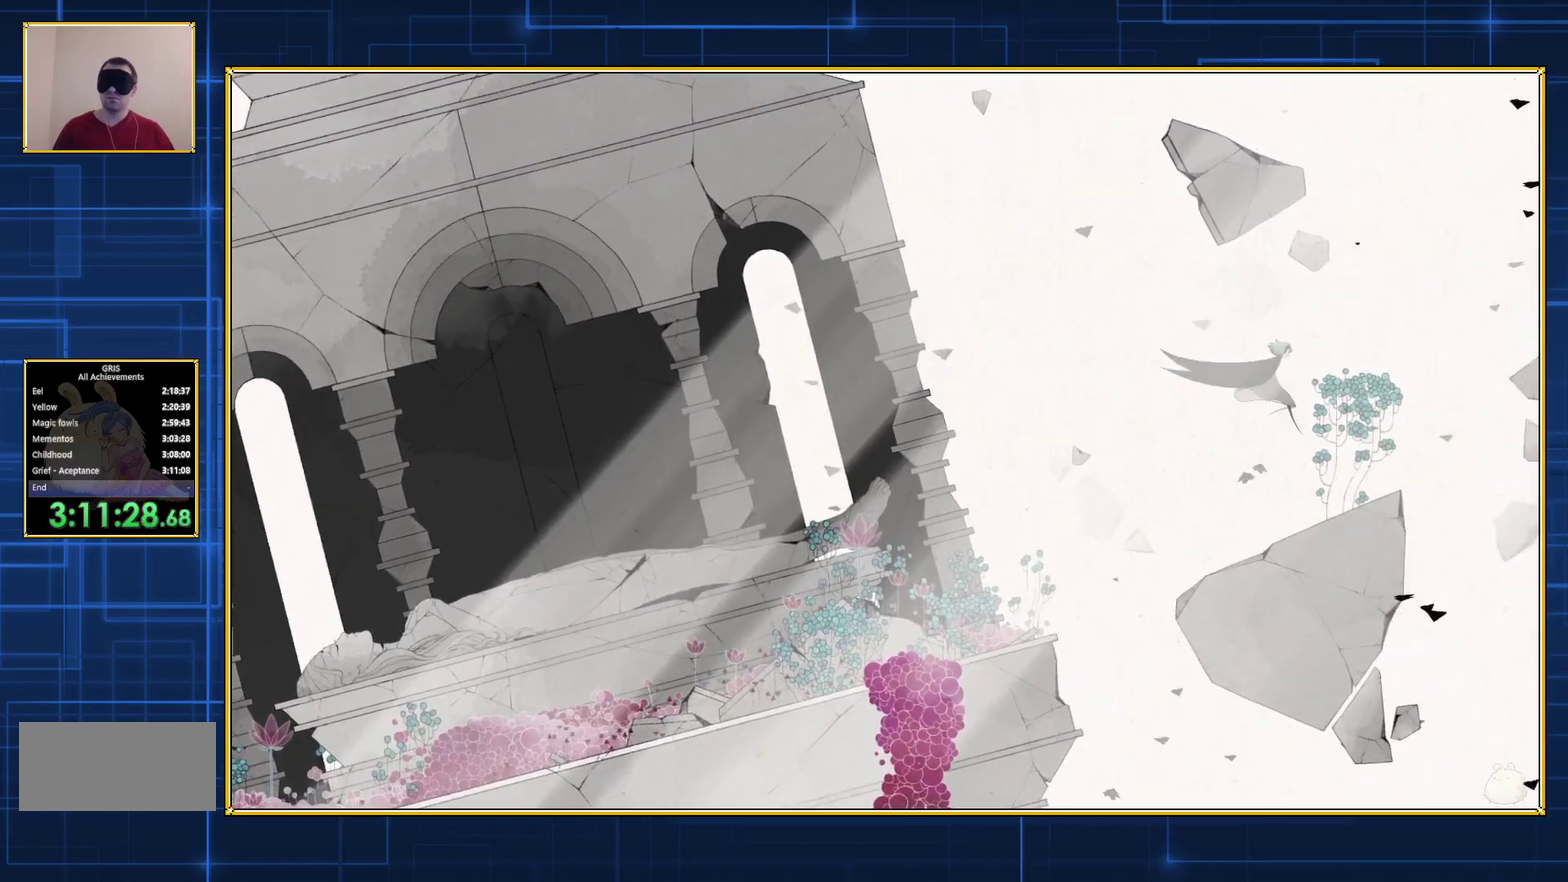
{"buttons": [], "events": [[17, "DPAD_RIGHT", "up"], [33, "B", "up"]]}
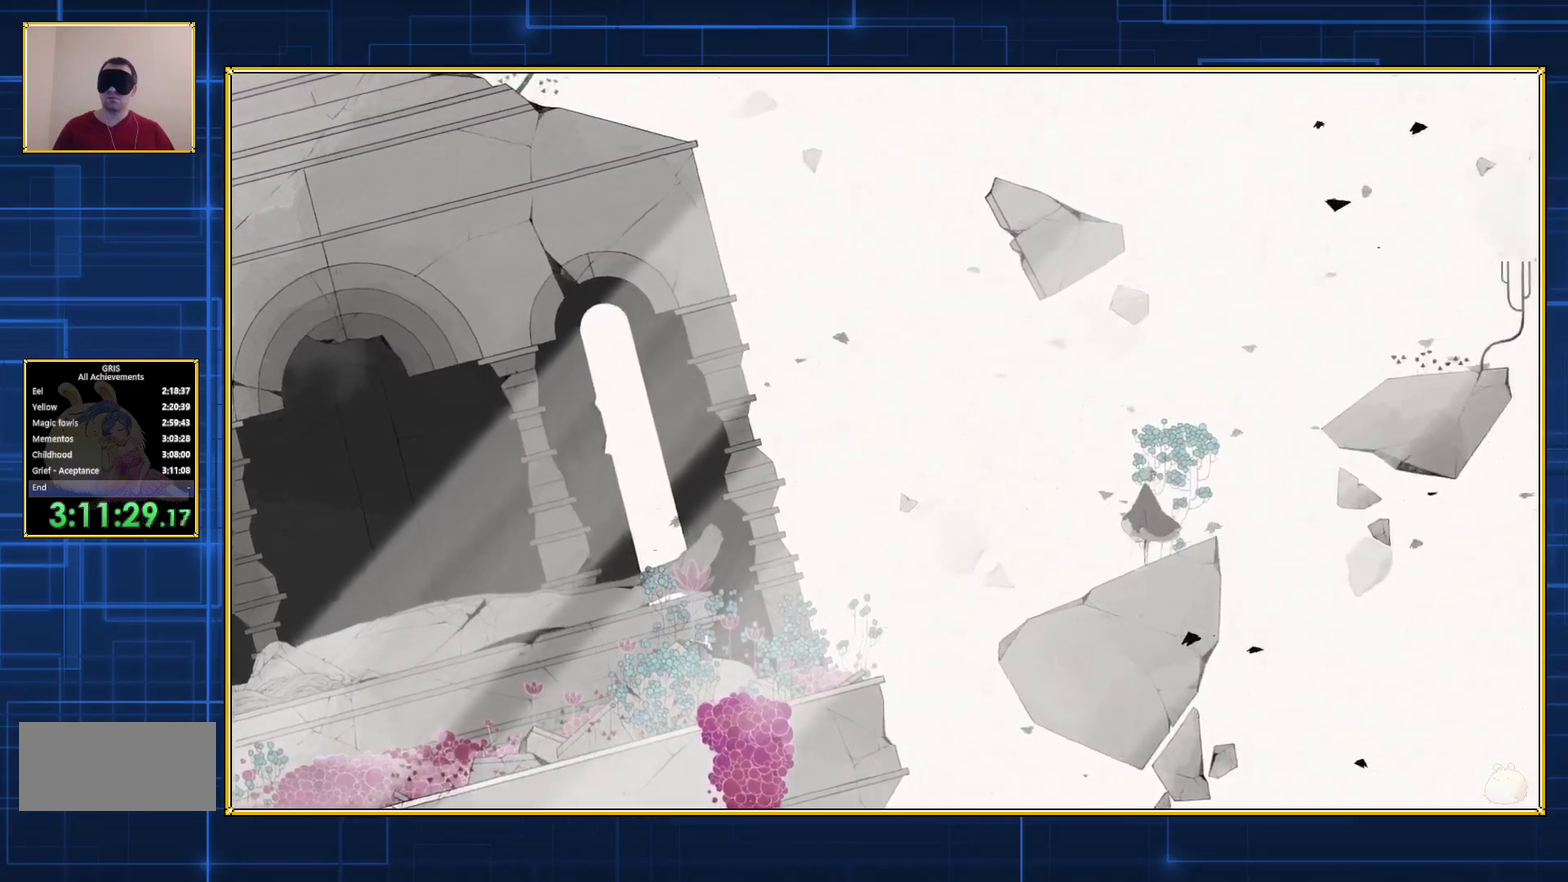
{"buttons": [], "events": [[167, "B", "down"], [483, "B", "up"]]}
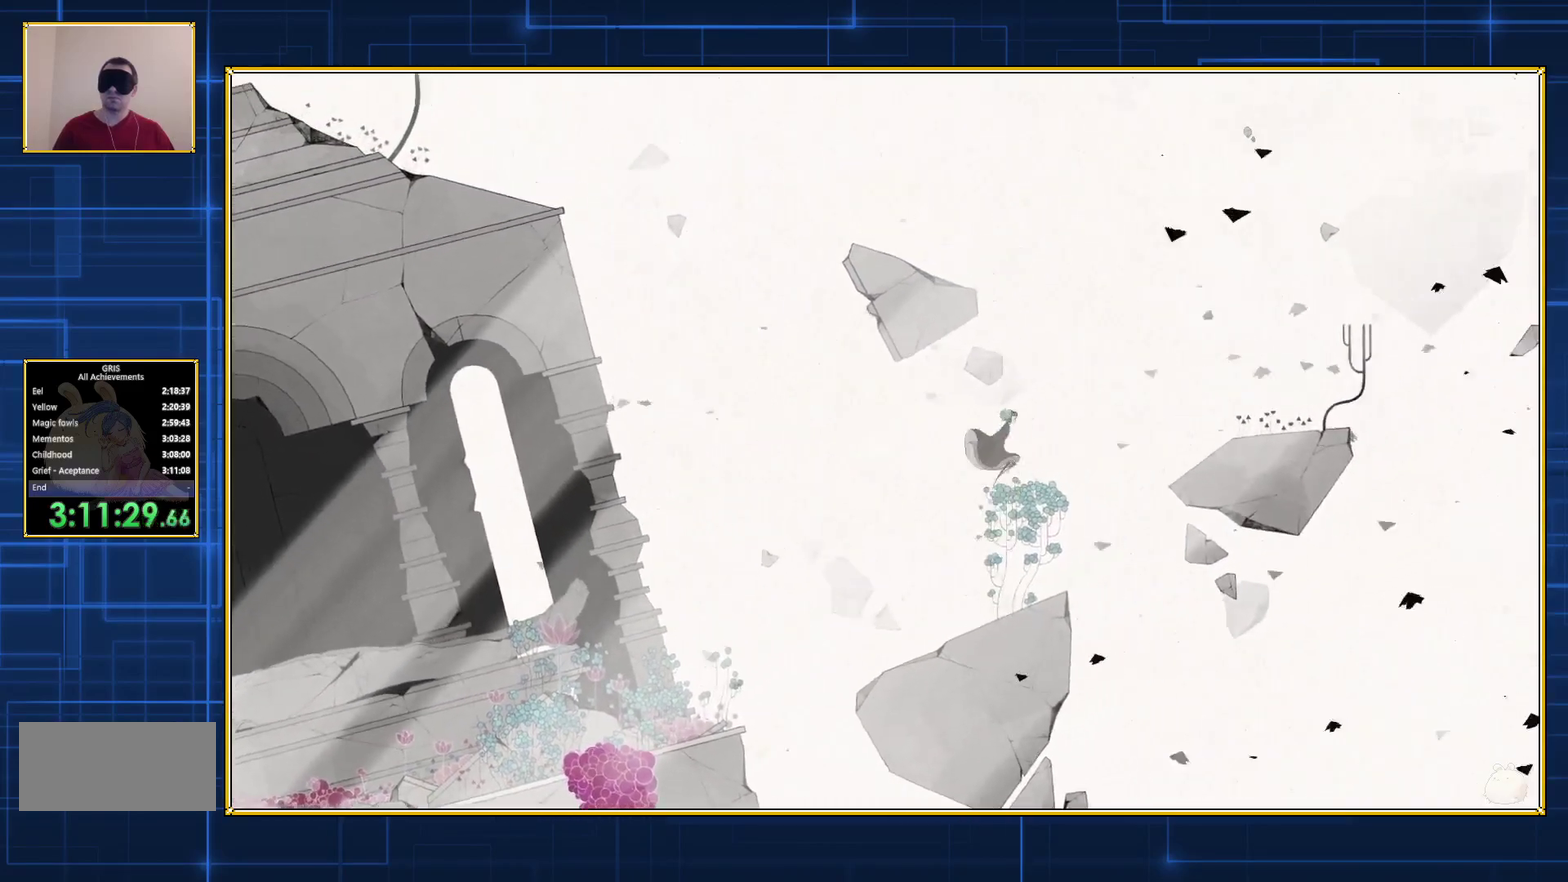
{"buttons": ["B", "DPAD_RIGHT"], "events": [[17, "DPAD_RIGHT", "down"], [50, "B", "down"]]}
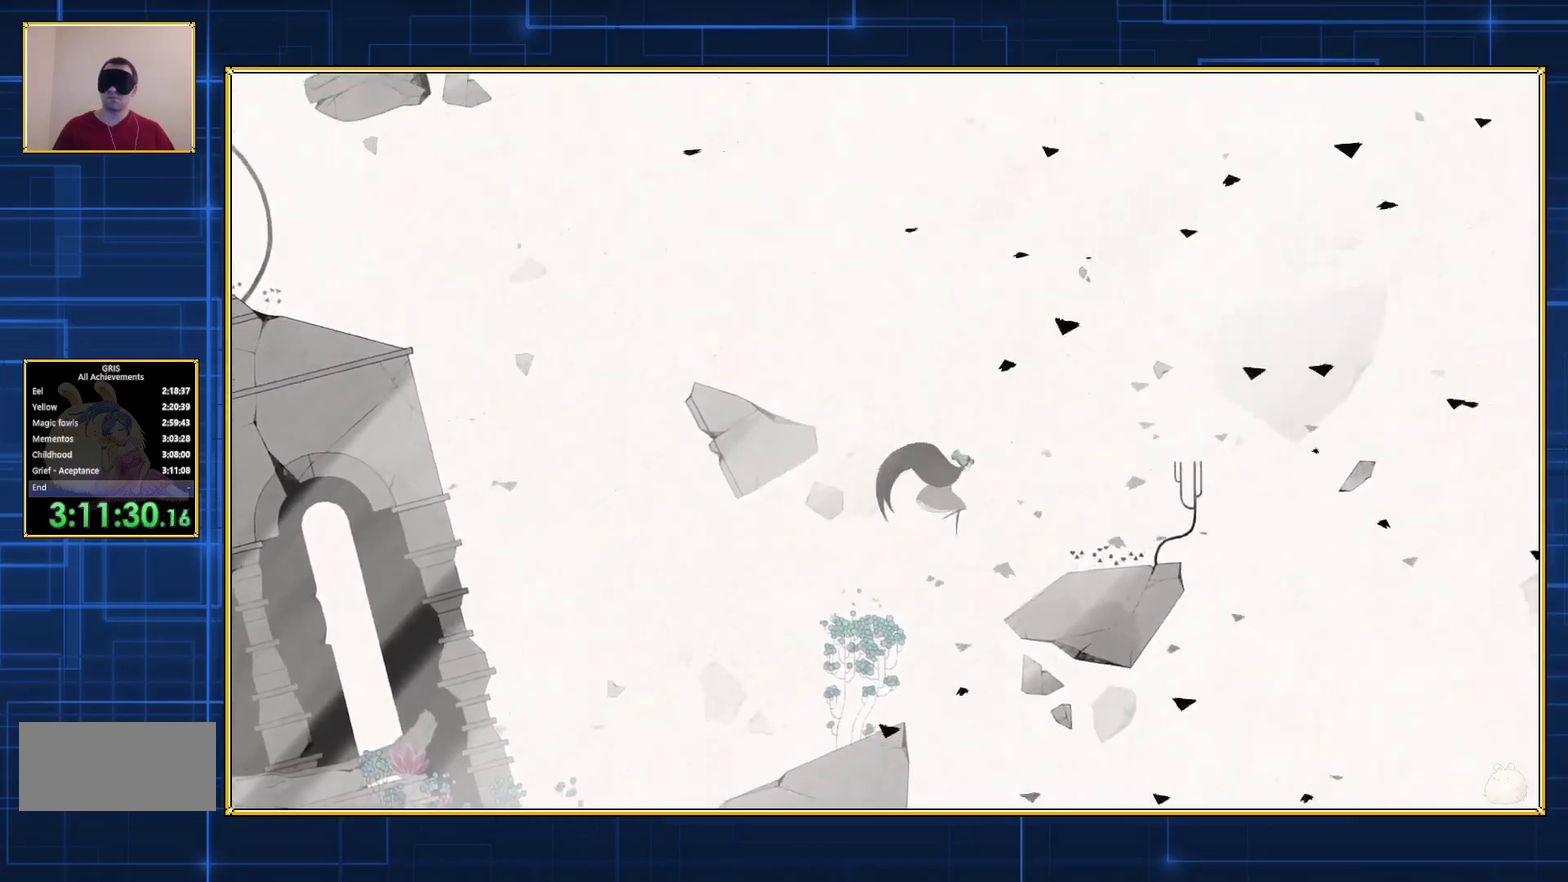
{"buttons": ["B", "DPAD_RIGHT"], "events": []}
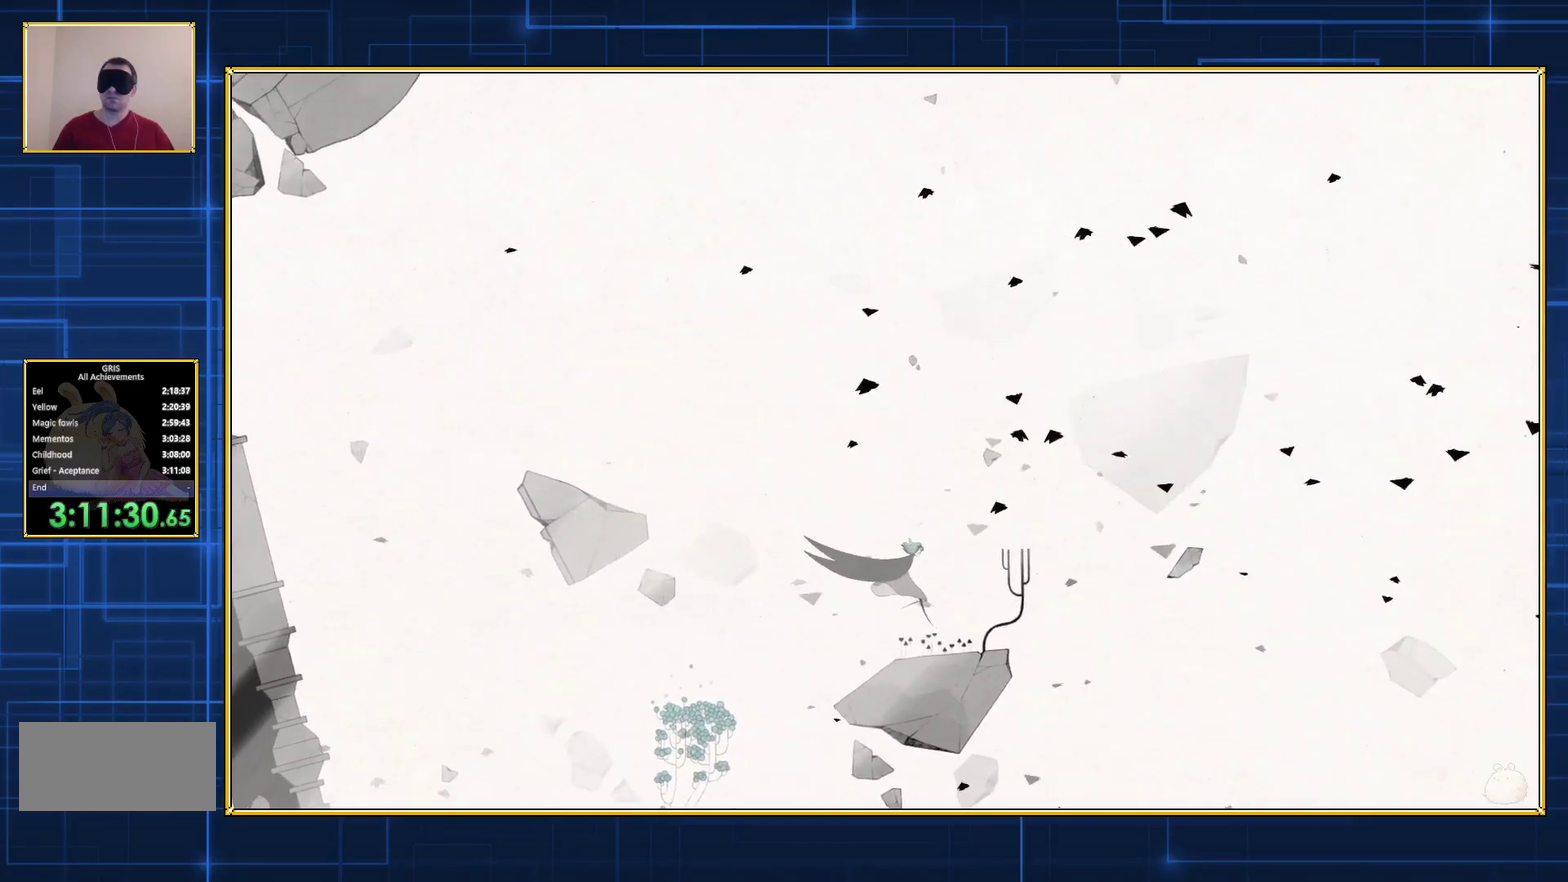
{"buttons": [], "events": [[267, "B", "up"], [267, "DPAD_RIGHT", "up"]]}
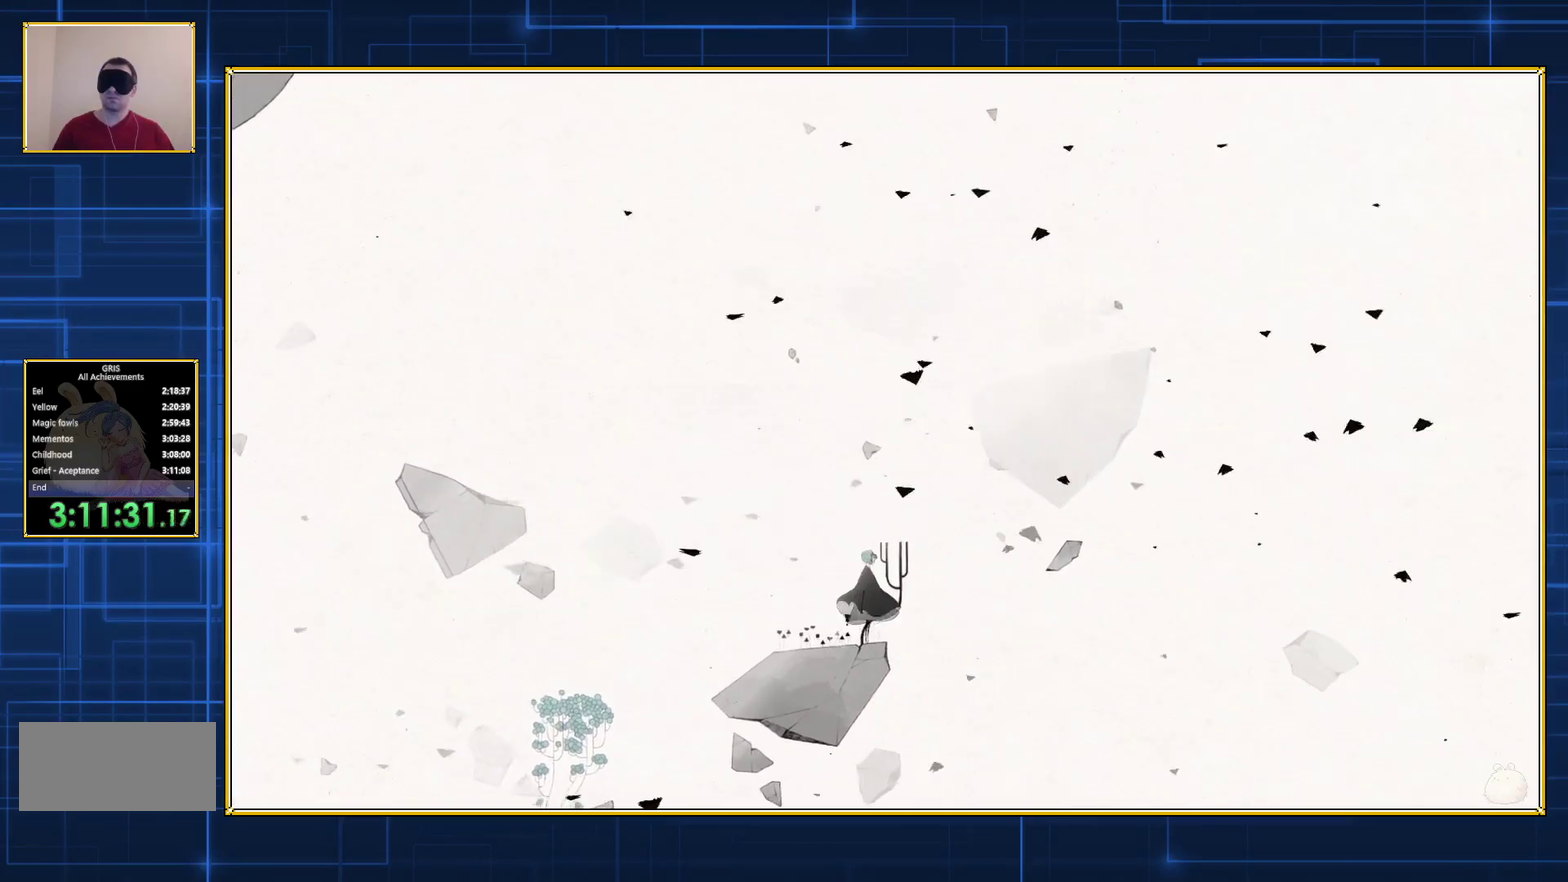
{"buttons": ["B", "DPAD_LEFT"], "events": [[450, "DPAD_LEFT", "down"], [483, "B", "down"]]}
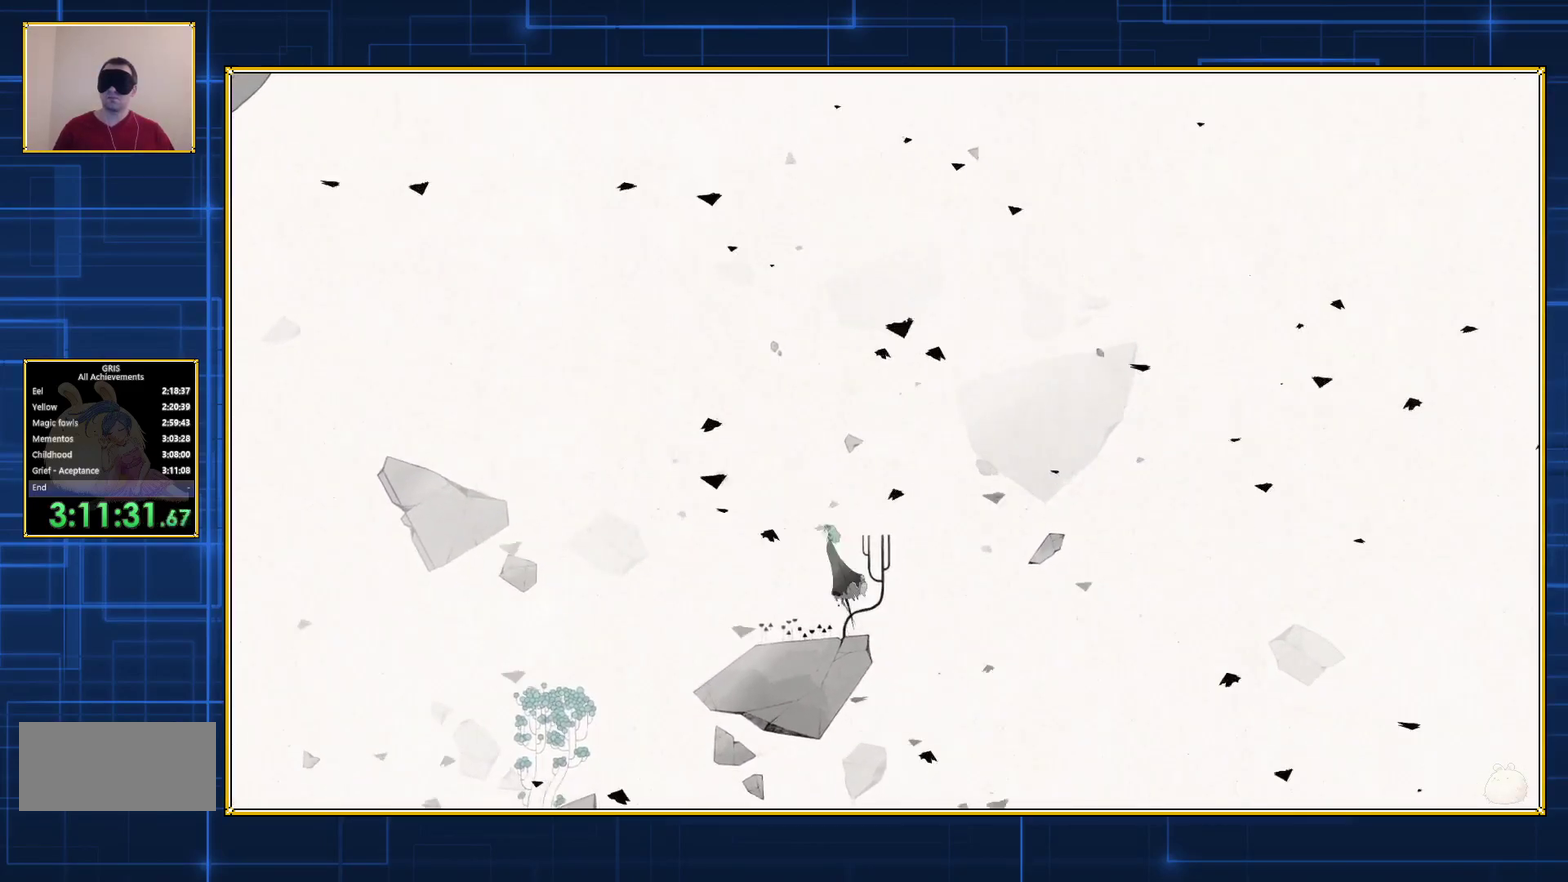
{"buttons": ["B", "DPAD_LEFT"], "events": [[317, "B", "up"], [383, "B", "down"]]}
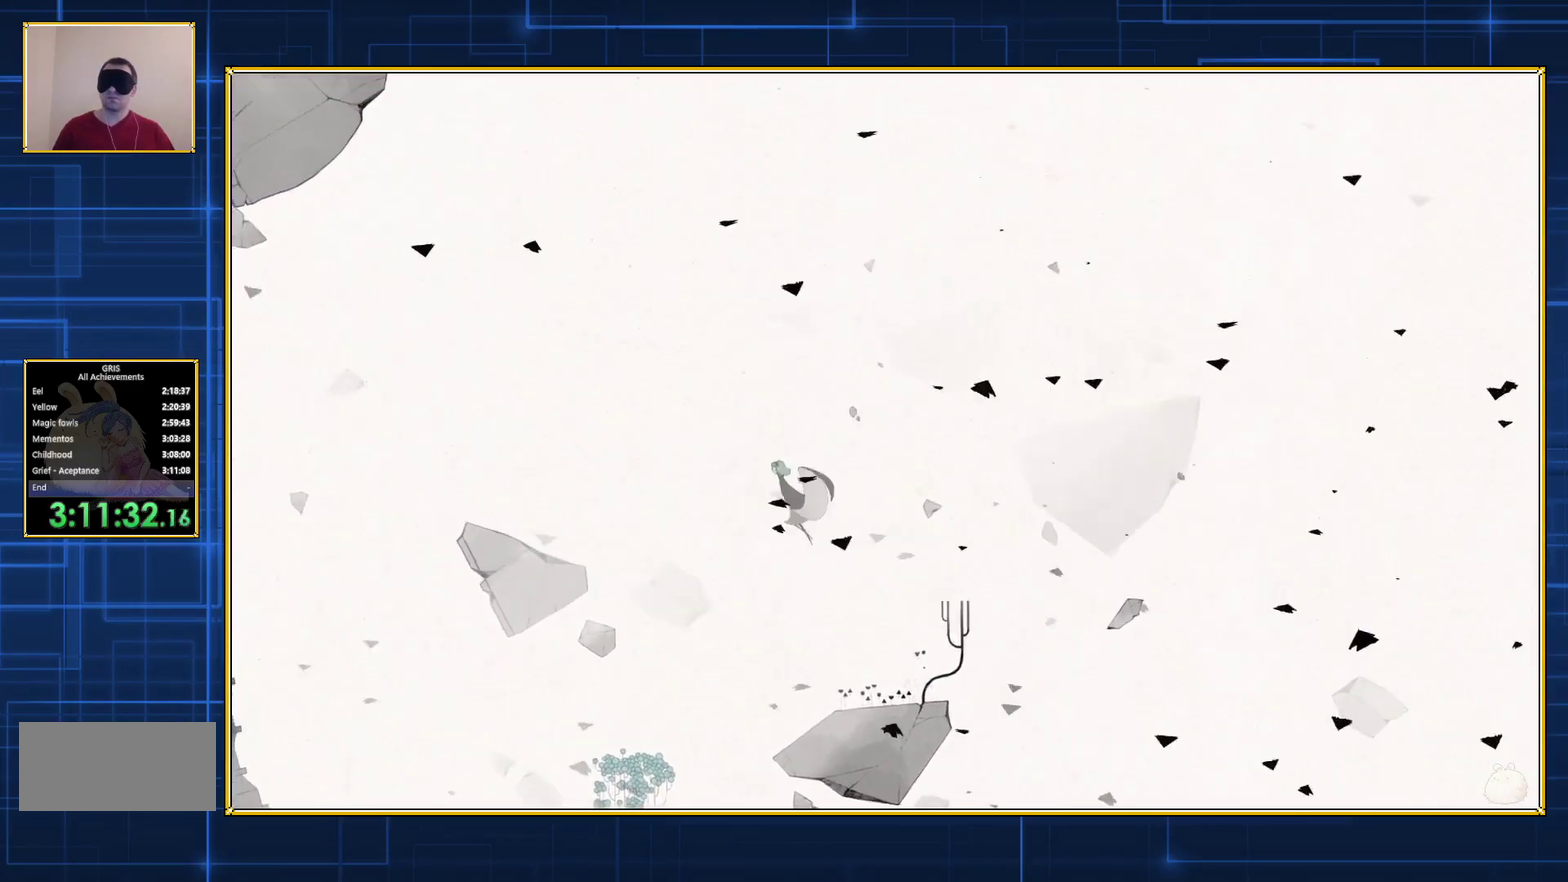
{"buttons": ["B", "DPAD_LEFT"], "events": []}
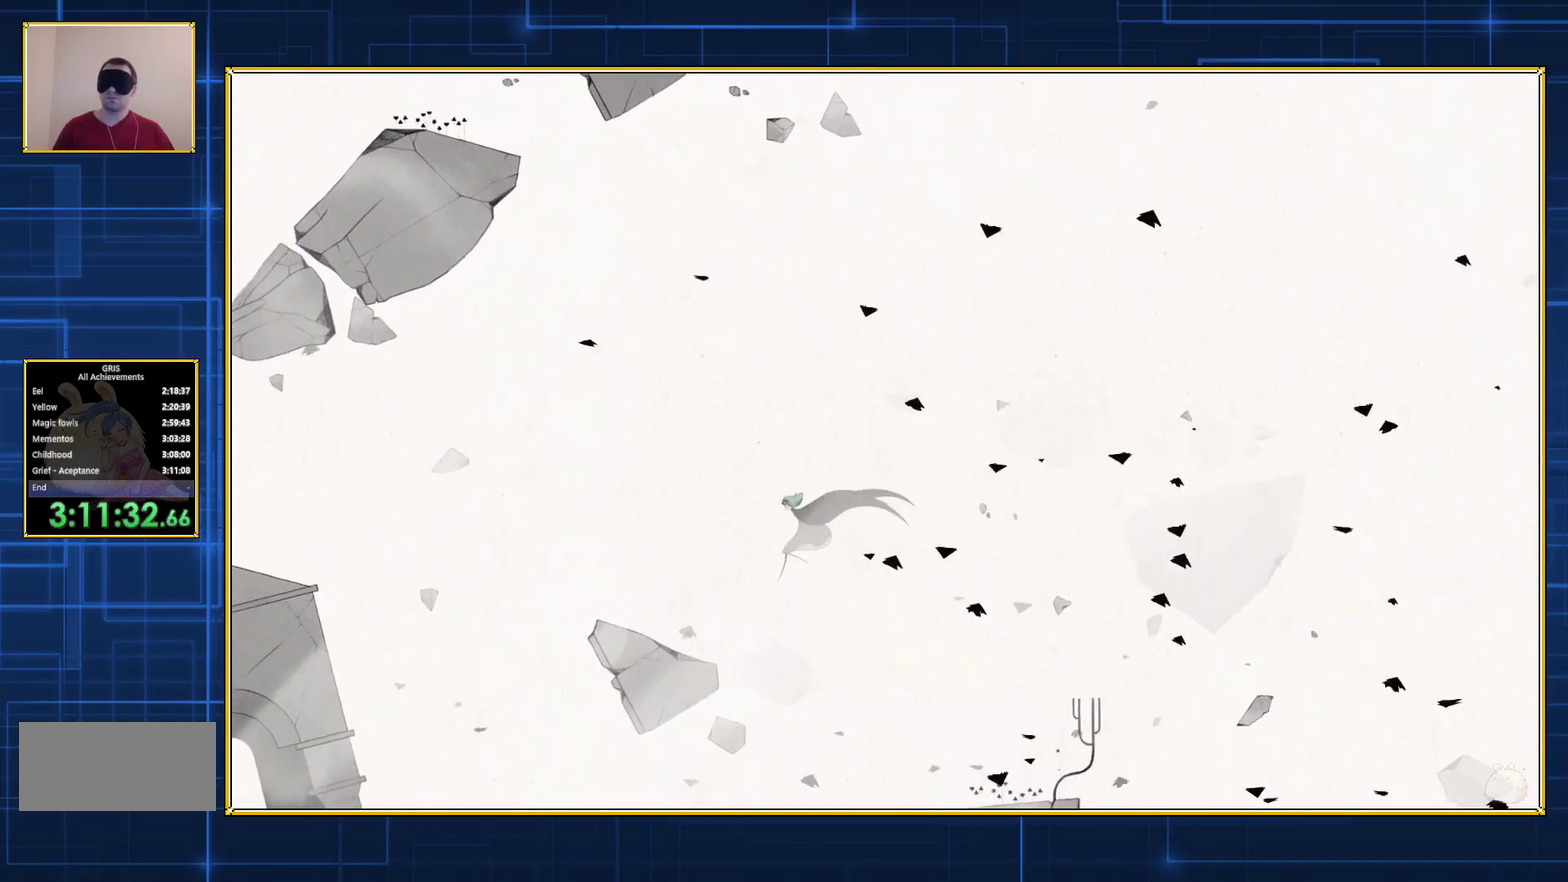
{"buttons": ["B", "DPAD_LEFT"], "events": []}
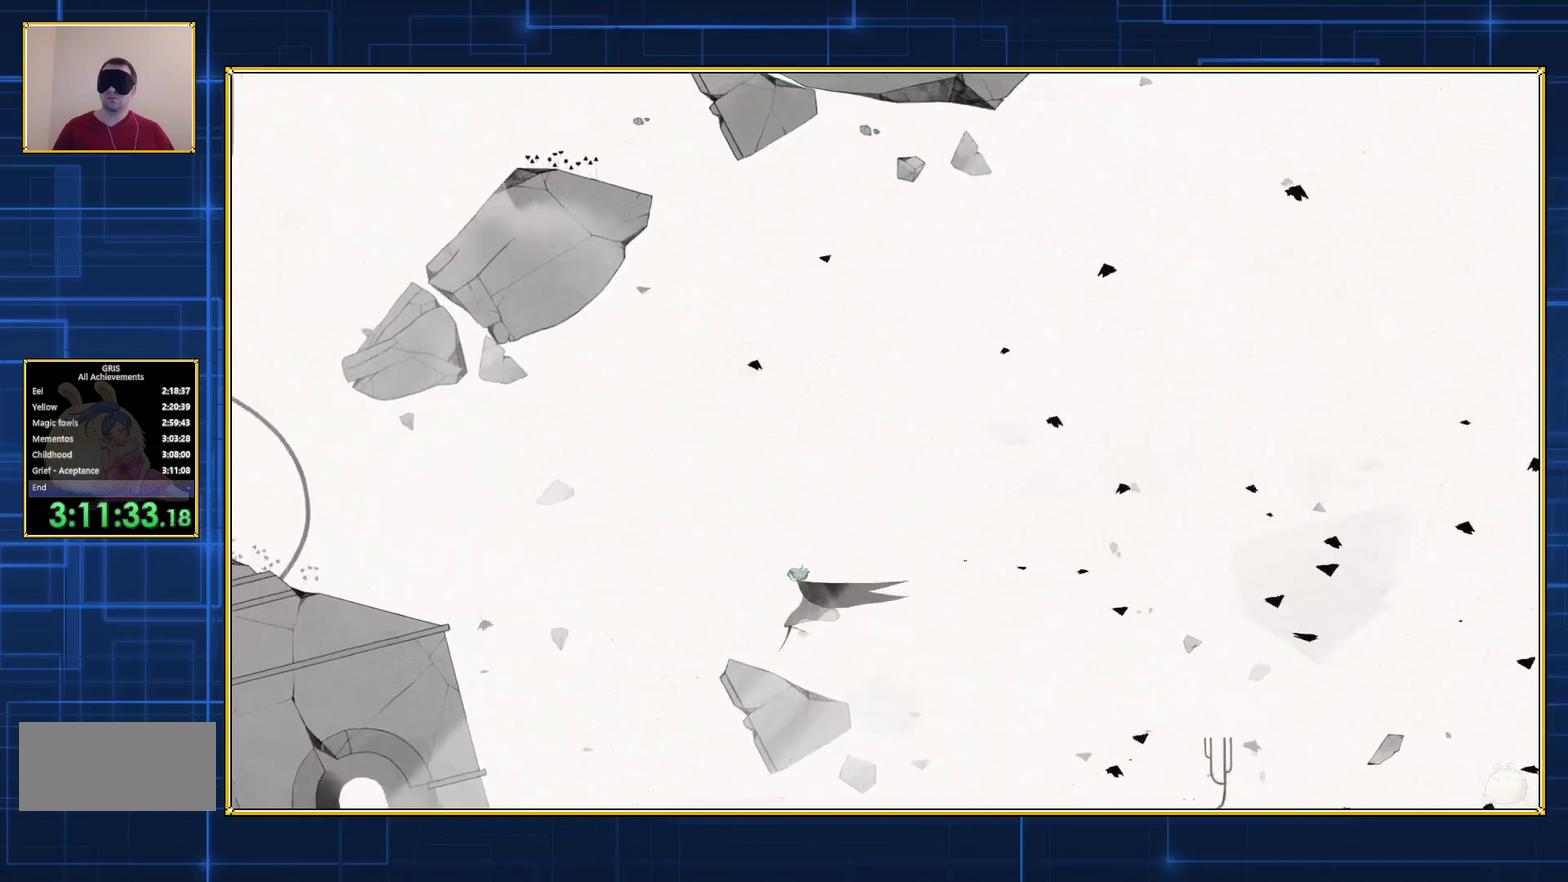
{"buttons": ["B", "DPAD_LEFT"], "events": [[133, "B", "up"], [250, "B", "down"]]}
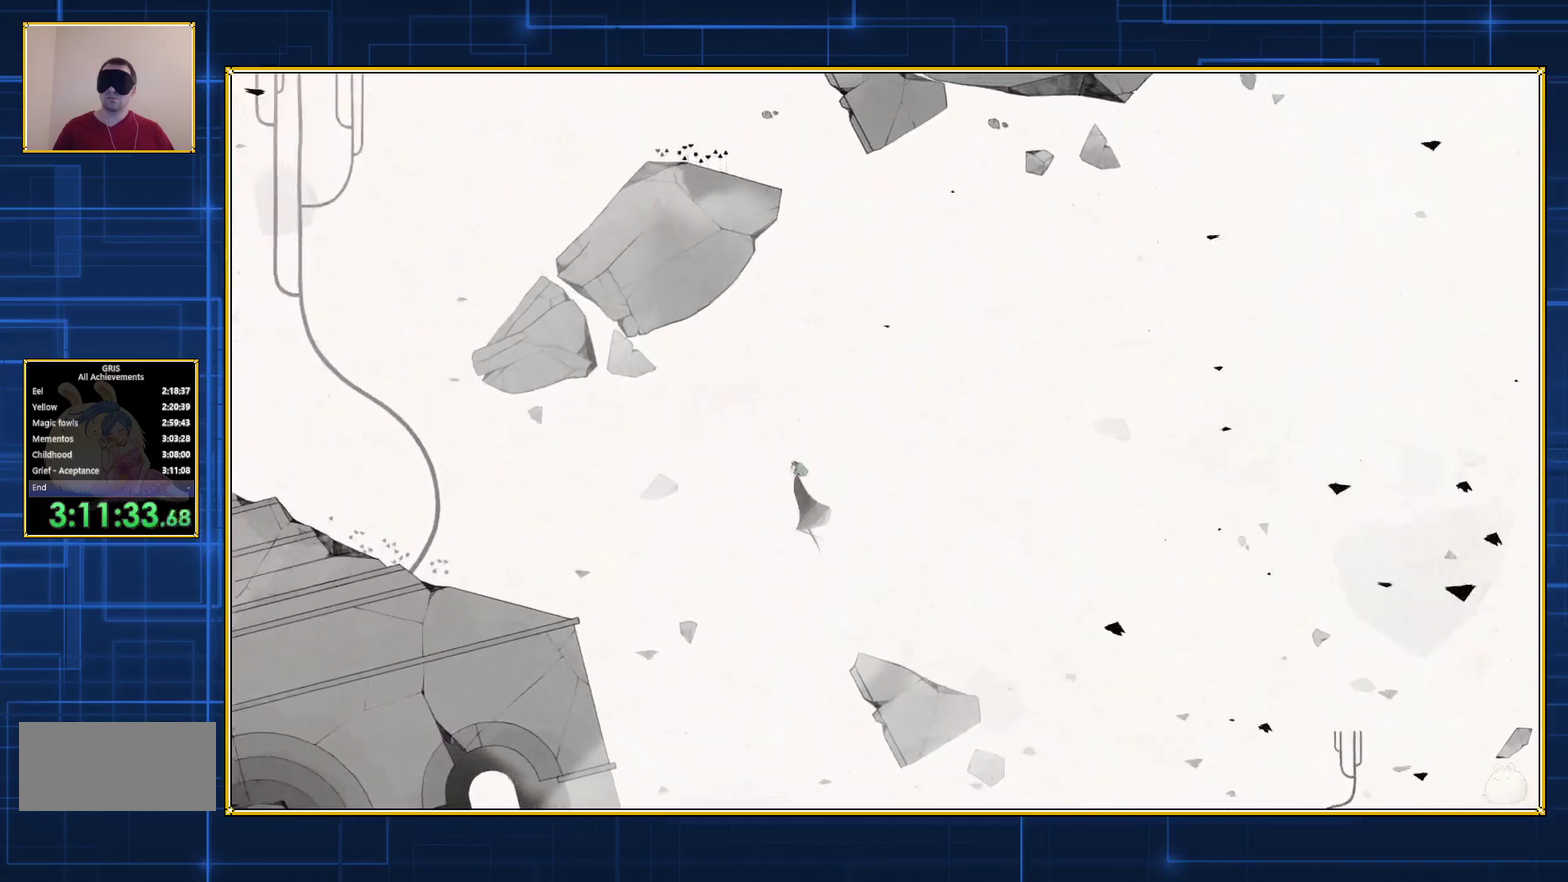
{"buttons": ["B", "DPAD_LEFT"], "events": []}
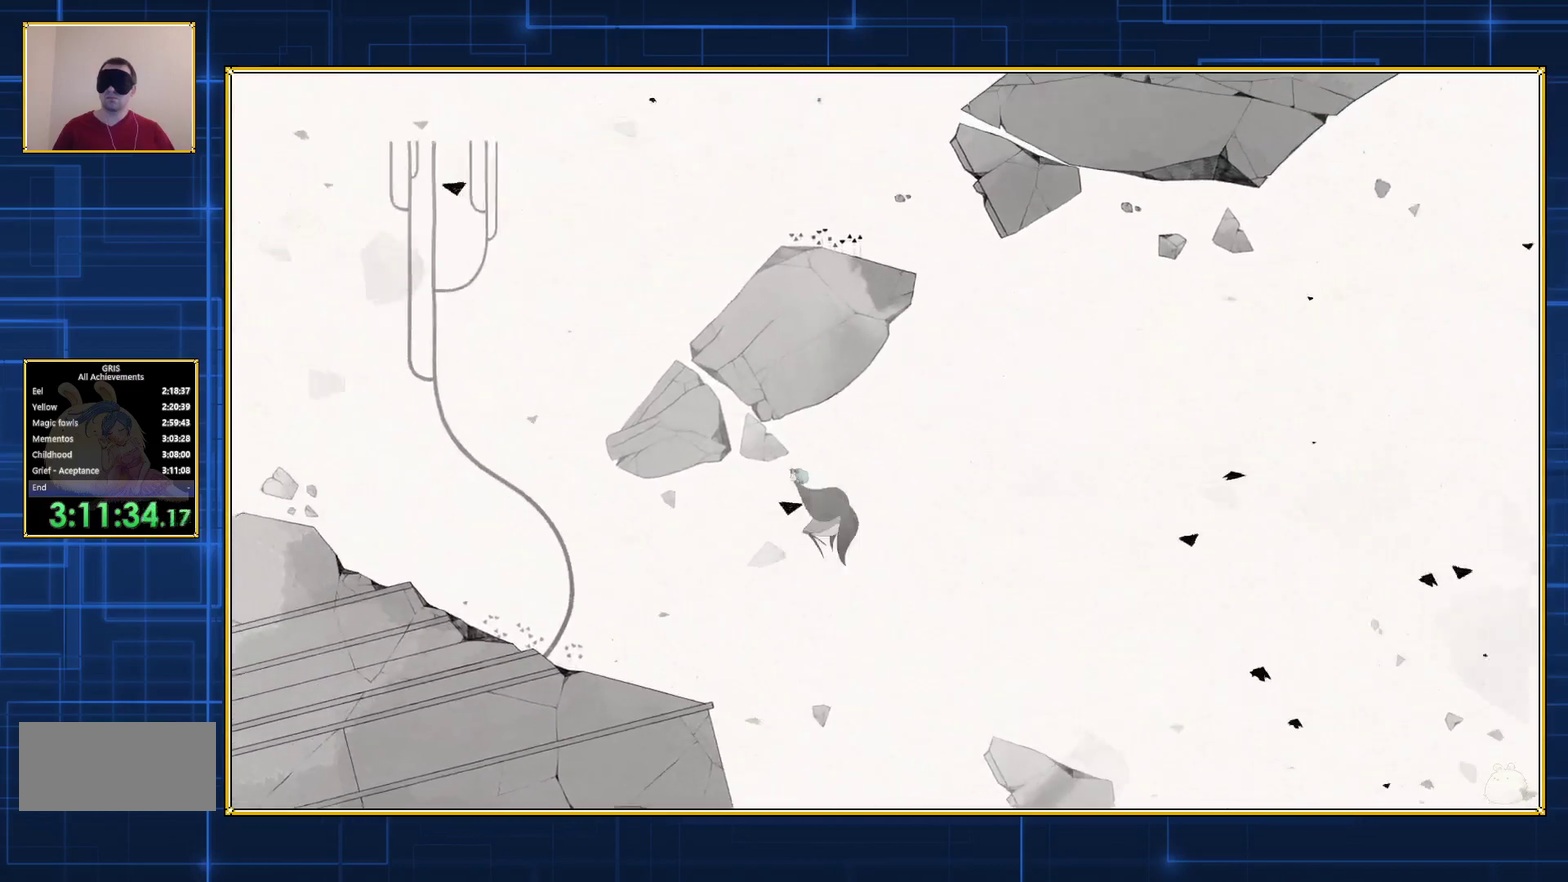
{"buttons": ["B", "DPAD_LEFT"], "events": [[250, "DPAD_UP", "down"], [317, "DPAD_UP", "up"]]}
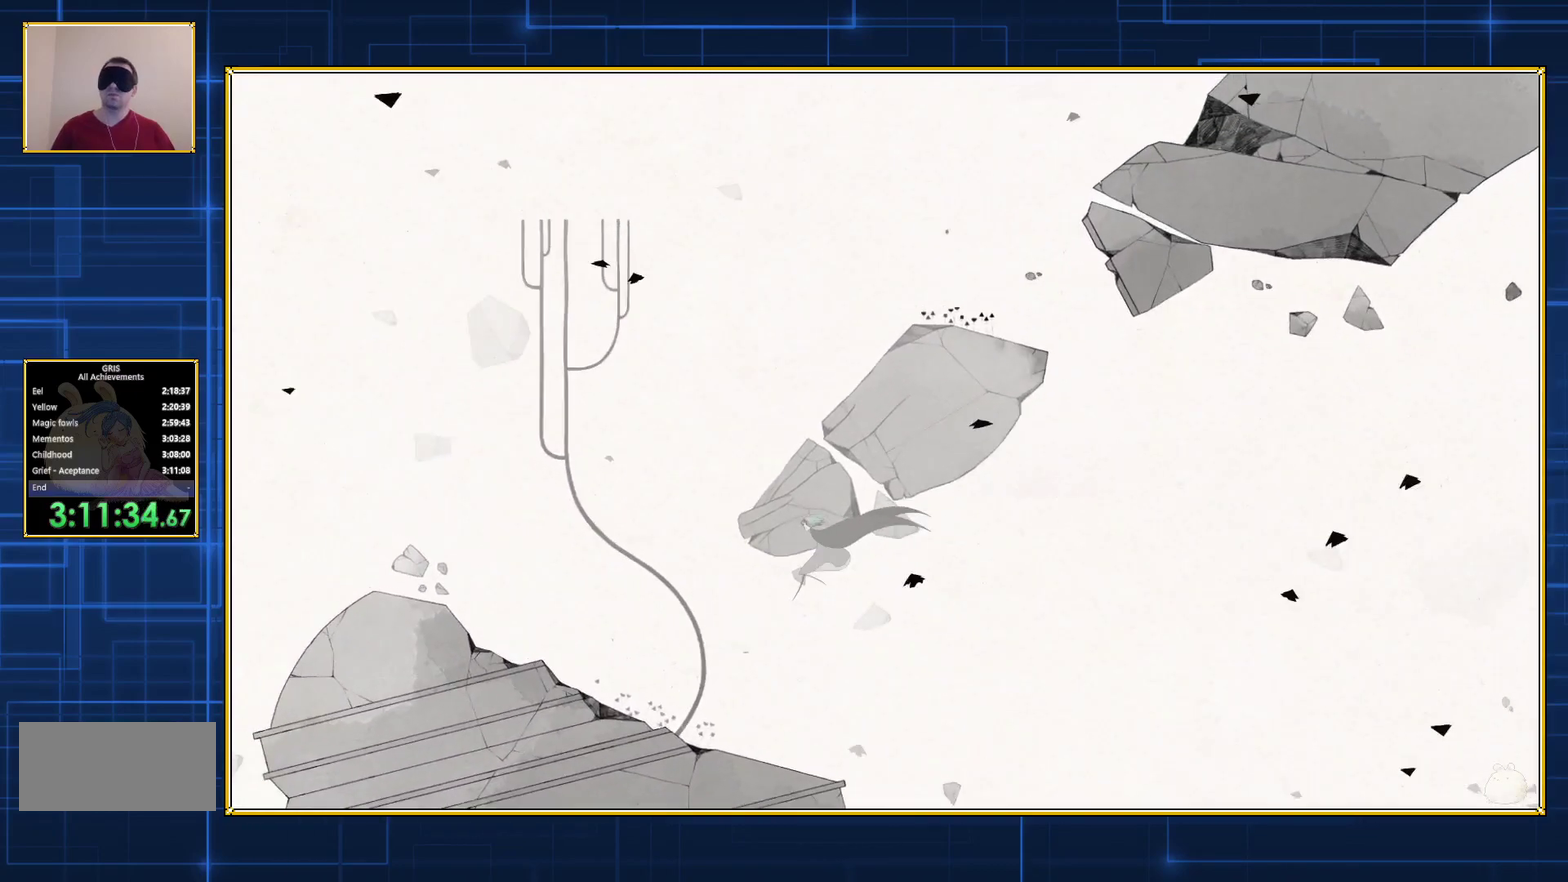
{"buttons": ["B", "DPAD_LEFT"], "events": []}
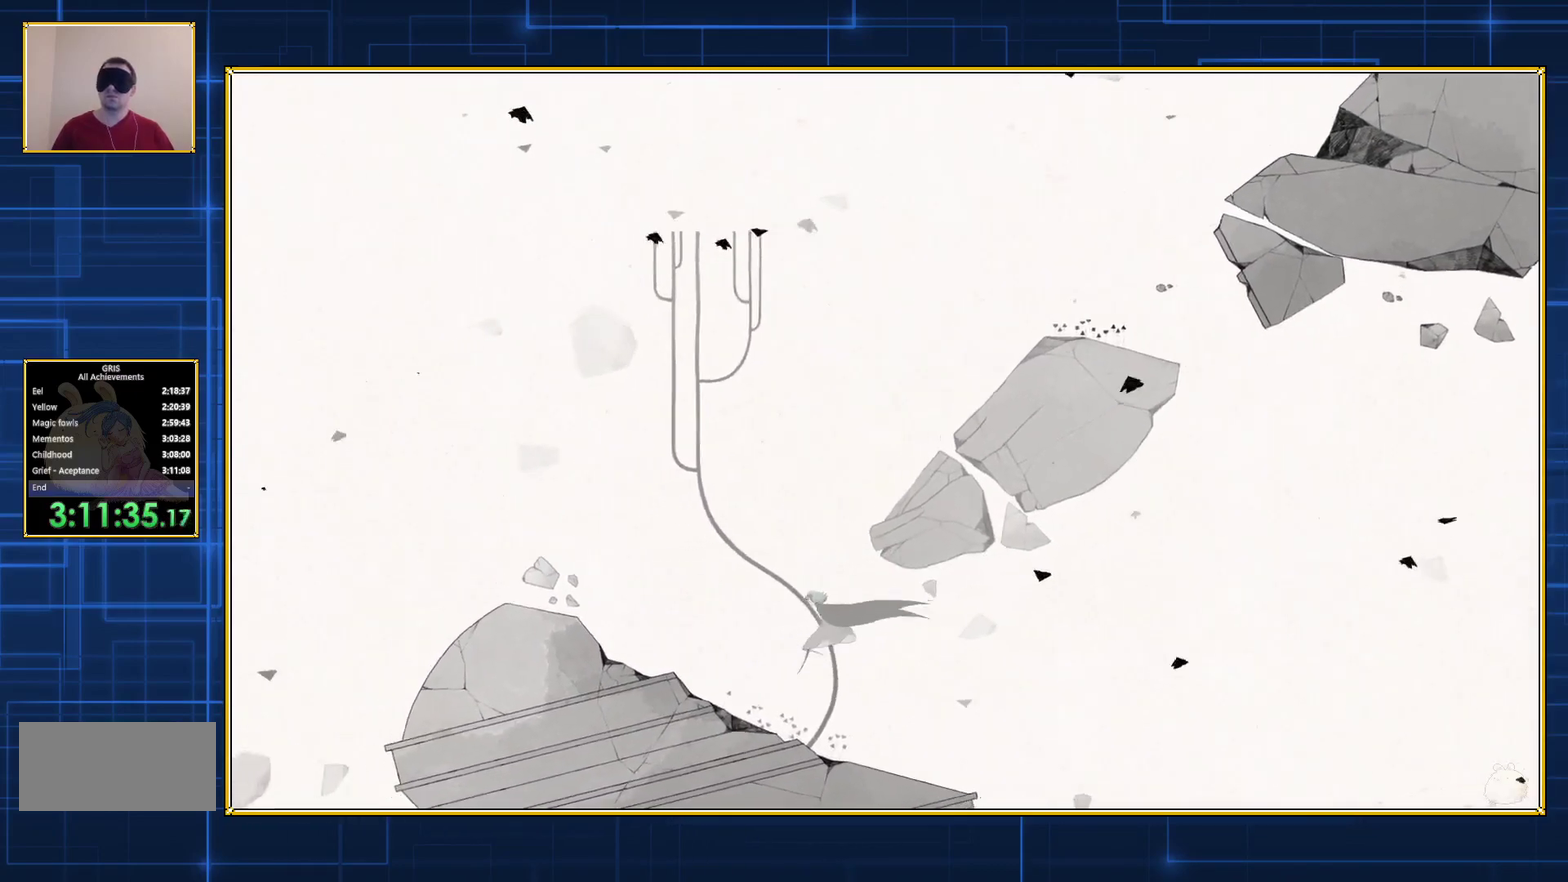
{"buttons": ["B", "DPAD_LEFT"], "events": []}
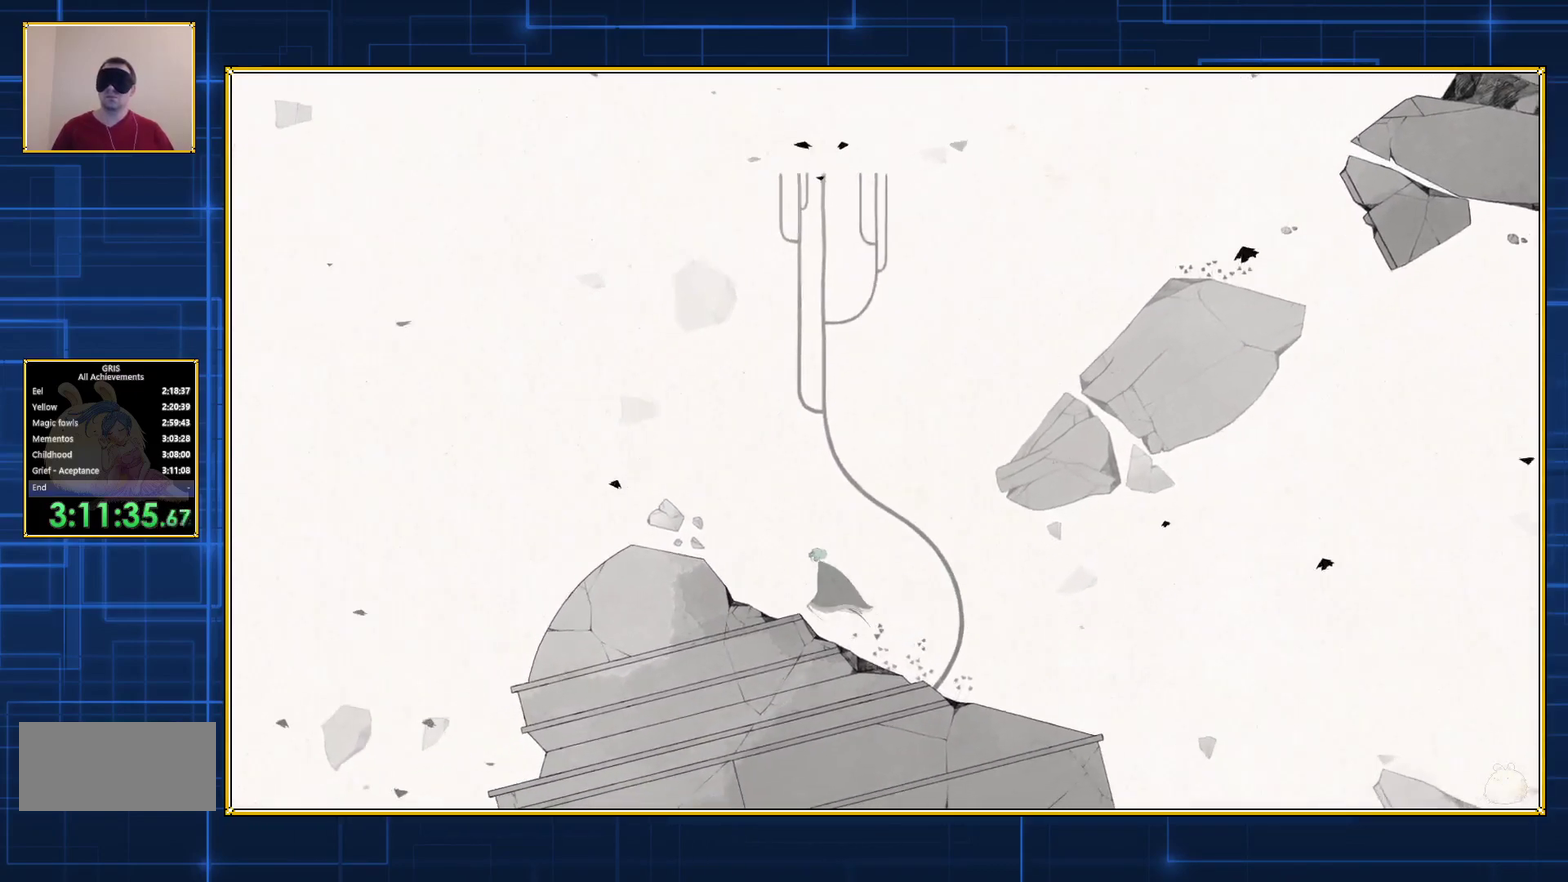
{"buttons": ["DPAD_LEFT"], "events": [[50, "B", "up"]]}
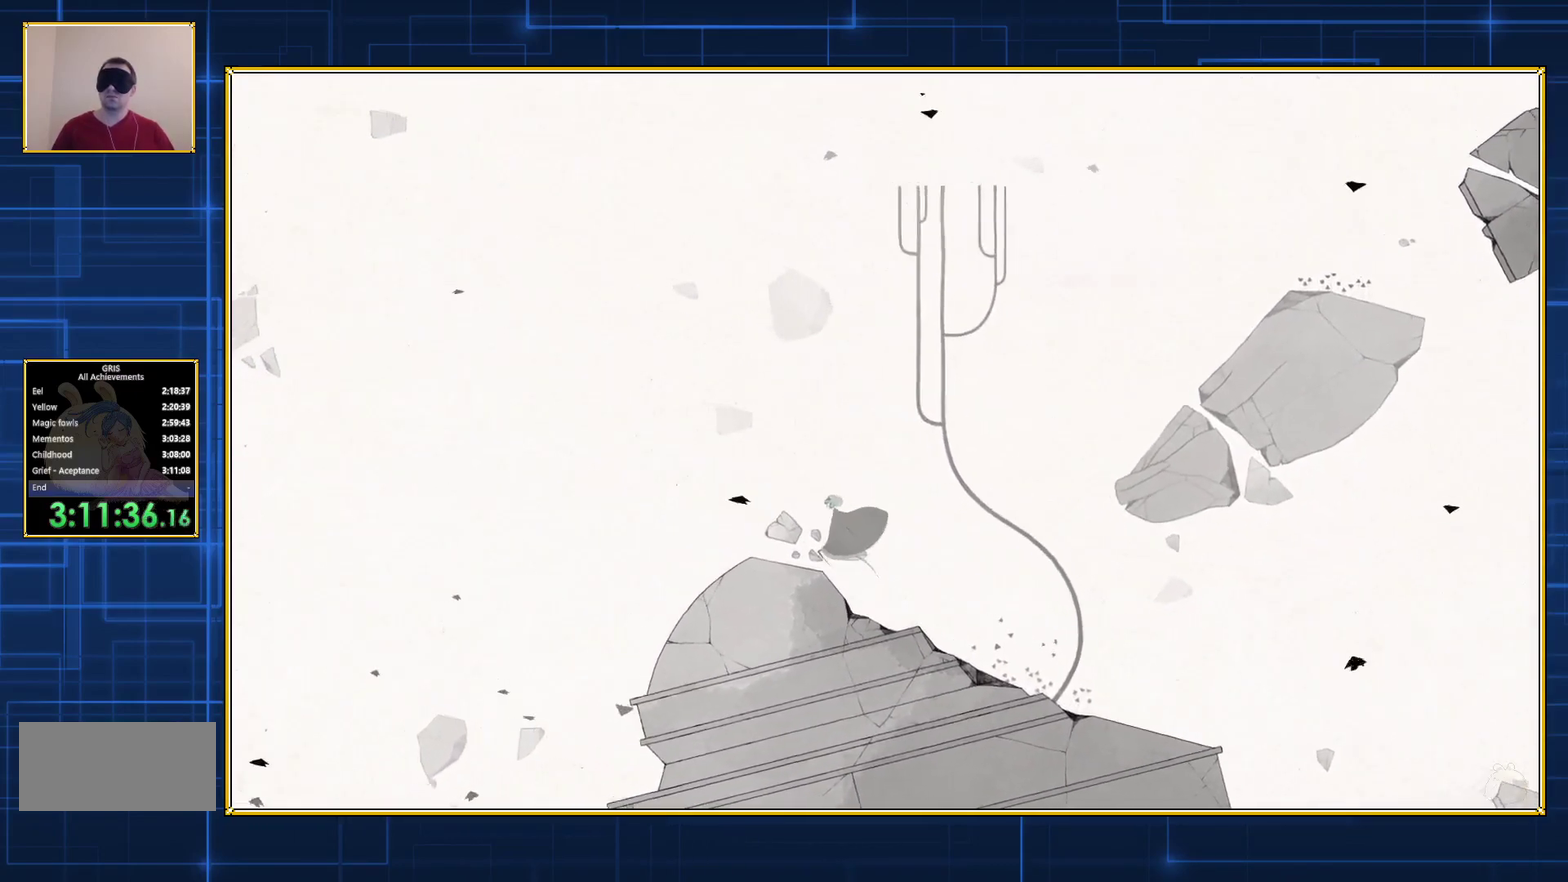
{"buttons": ["B", "DPAD_RIGHT"], "events": [[150, "DPAD_LEFT", "up"], [217, "B", "down"], [217, "DPAD_RIGHT", "down"]]}
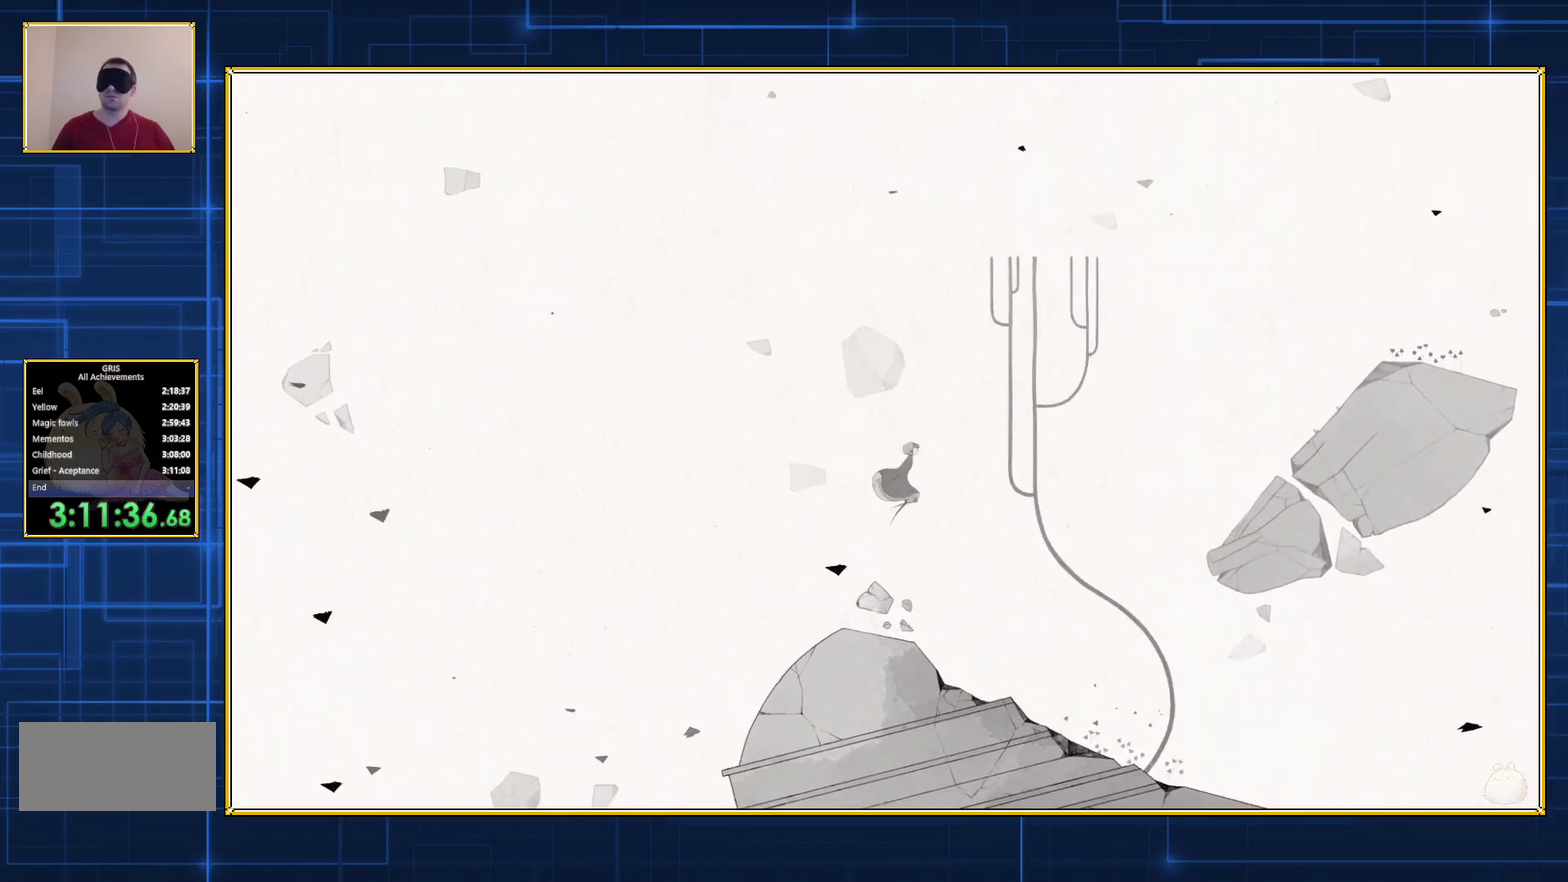
{"buttons": ["B", "DPAD_RIGHT"], "events": [[33, "B", "up"], [133, "B", "down"]]}